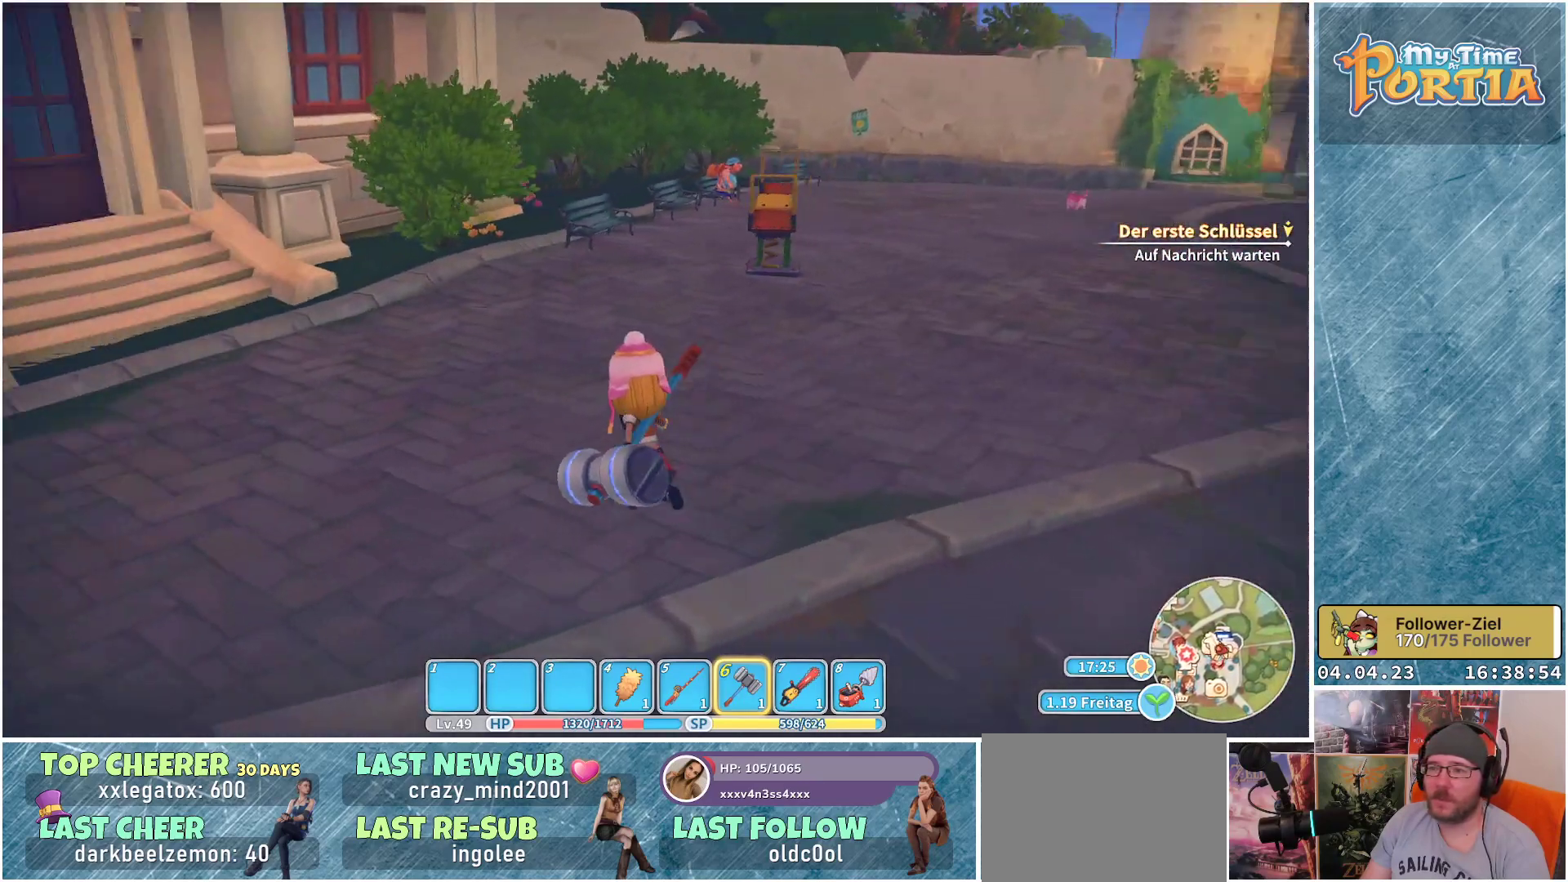
Gameplay with a controller (Xbox layout); each line is a JSON object with the inputs held at the frame after it. "events" lists button and stick changes between this image and that frame as [ms after this image, input, new state], when the widget could be followed in between.
{"buttons": [], "left_stick": "up", "right_stick": "center", "events": [[50, "right_stick", "center"]]}
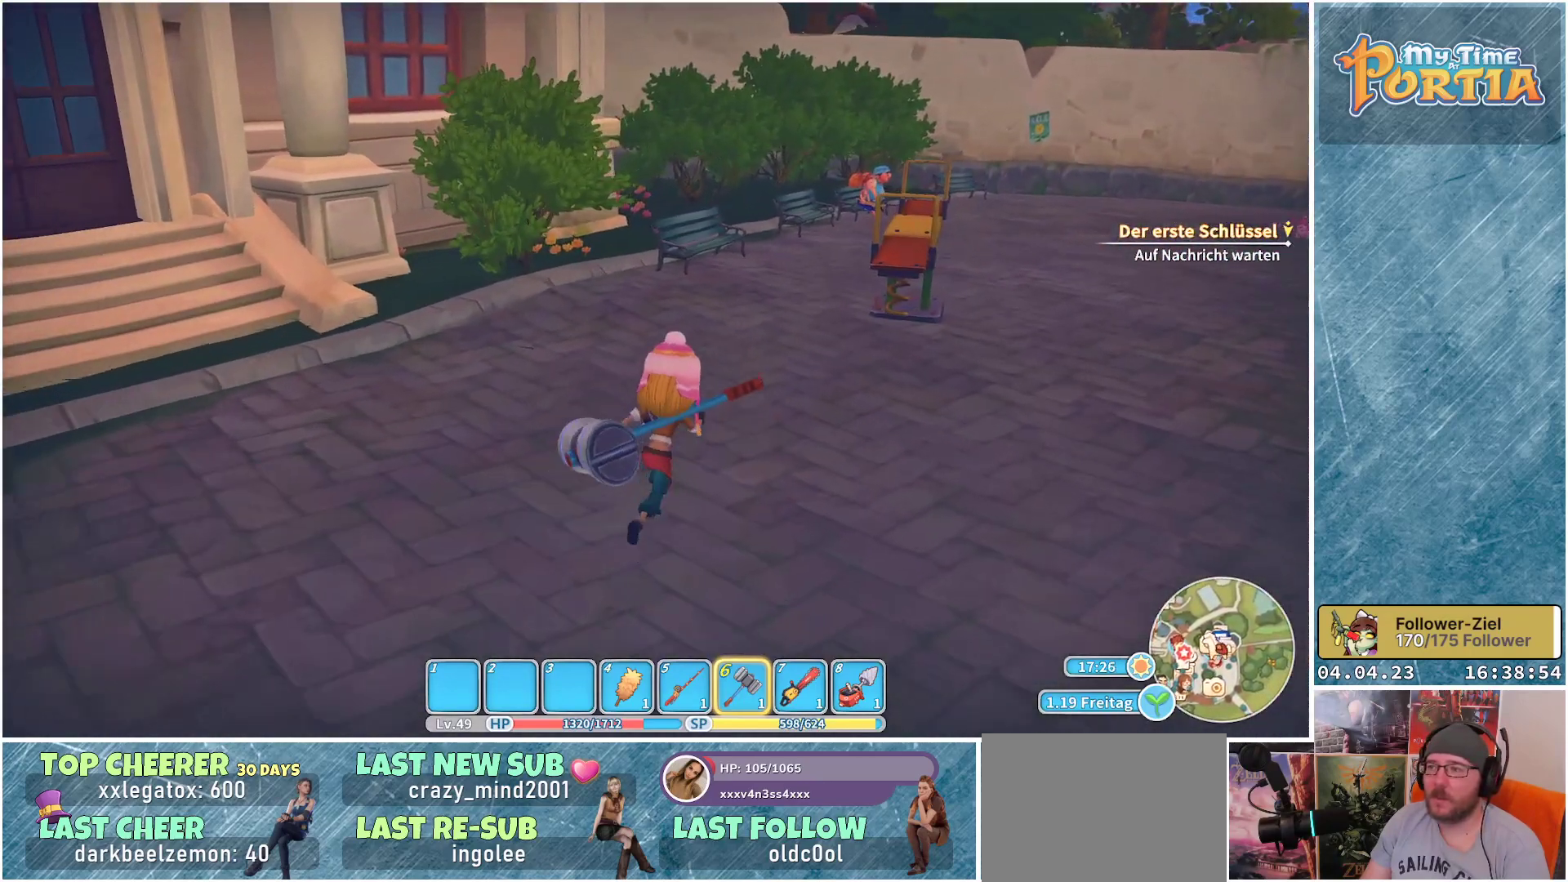
{"buttons": [], "left_stick": "up-right", "right_stick": "center", "events": [[33, "left_stick", "up-right"]]}
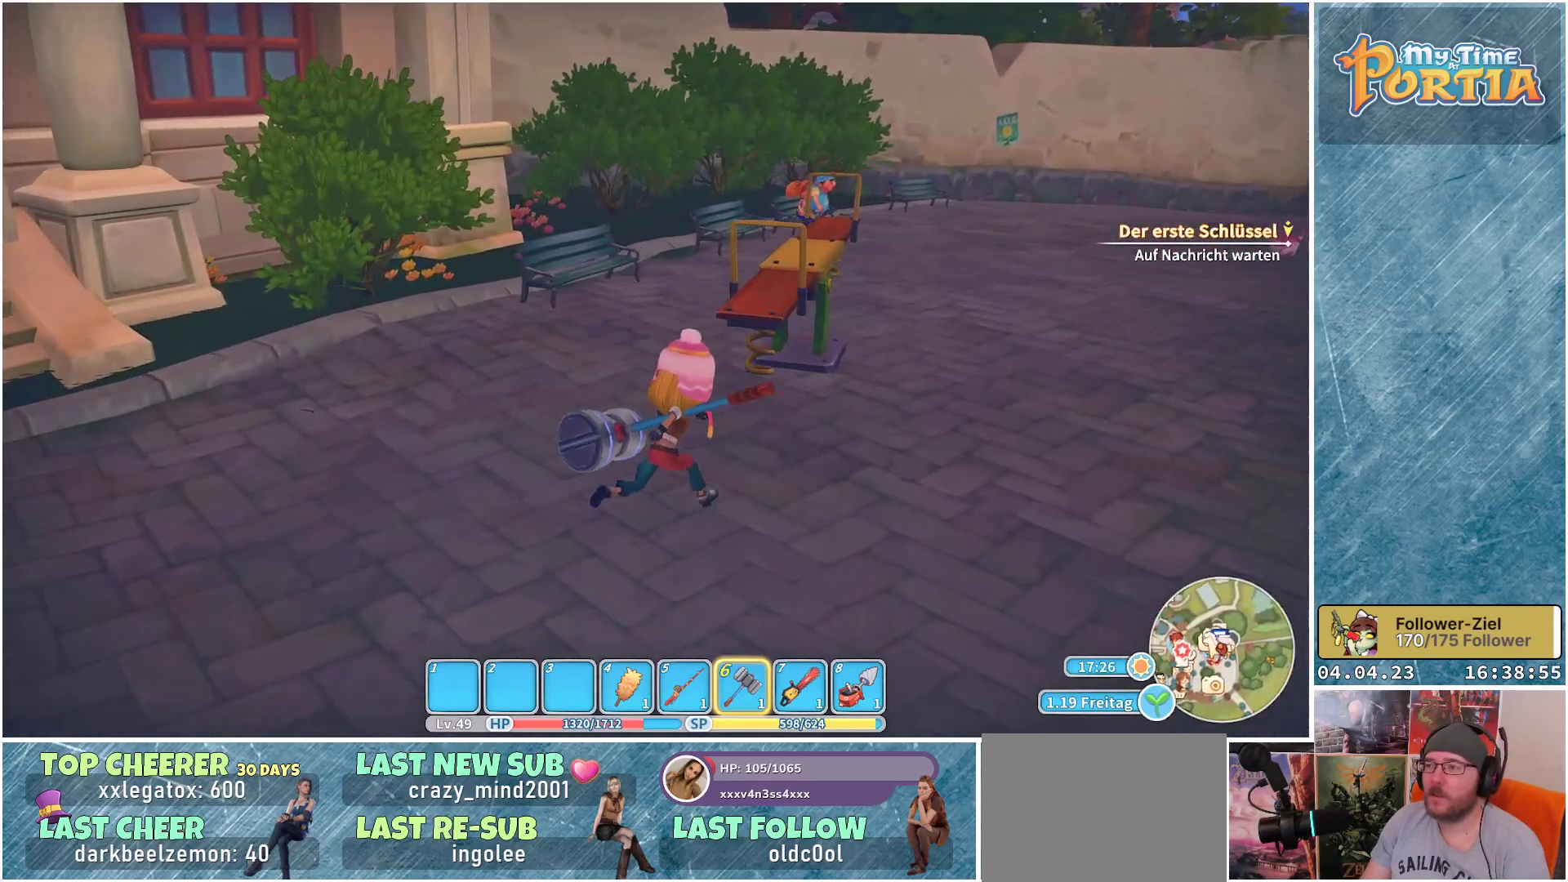
{"buttons": [], "left_stick": "up-right", "right_stick": "center", "events": []}
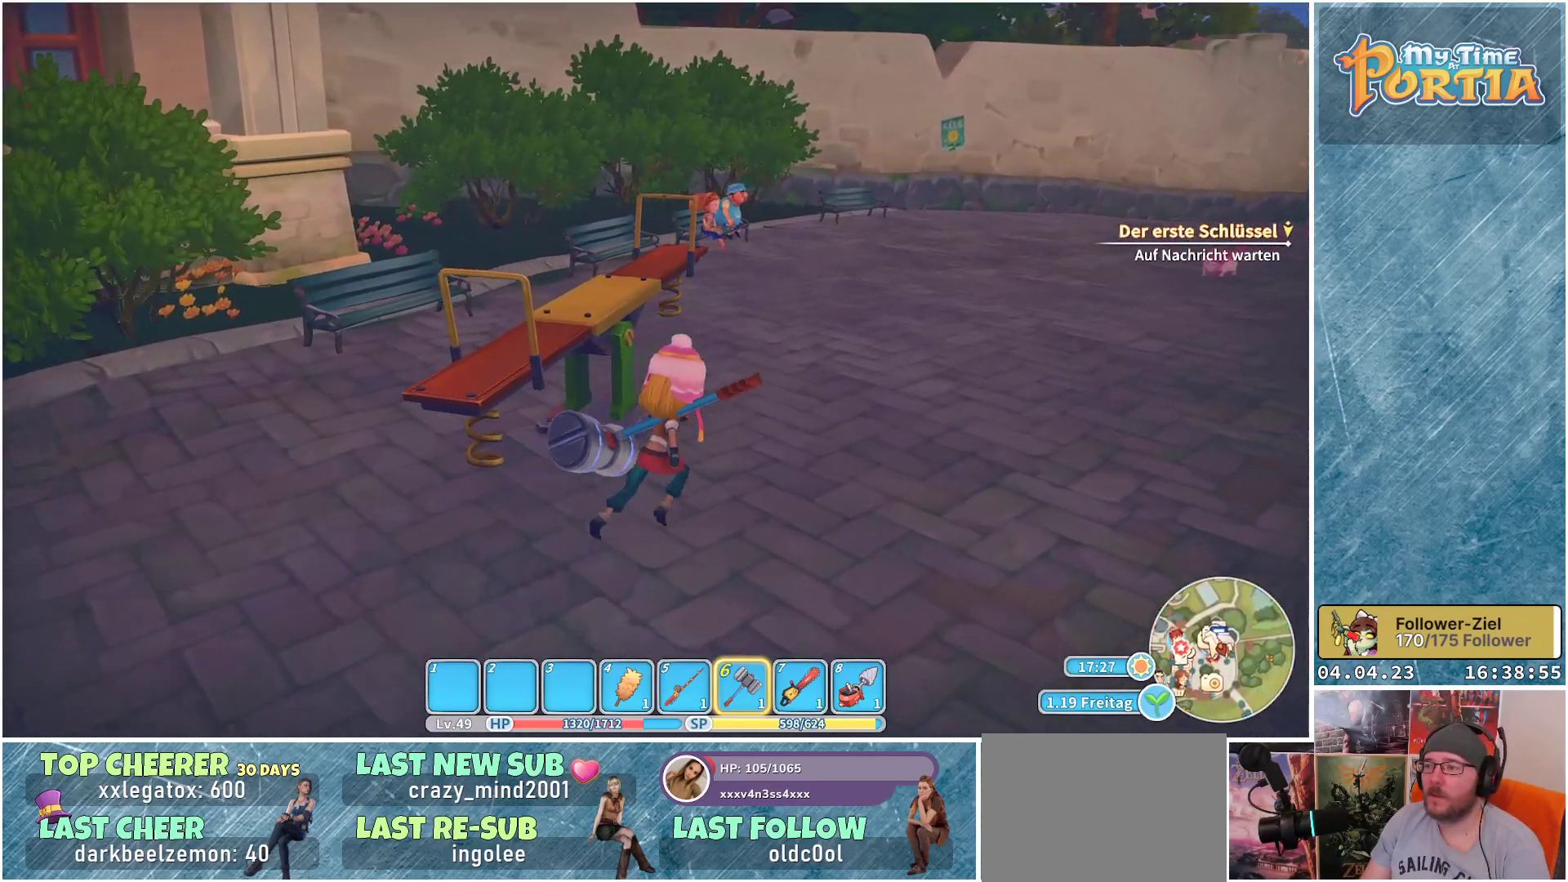
{"buttons": [], "left_stick": "up-right", "right_stick": "center", "events": []}
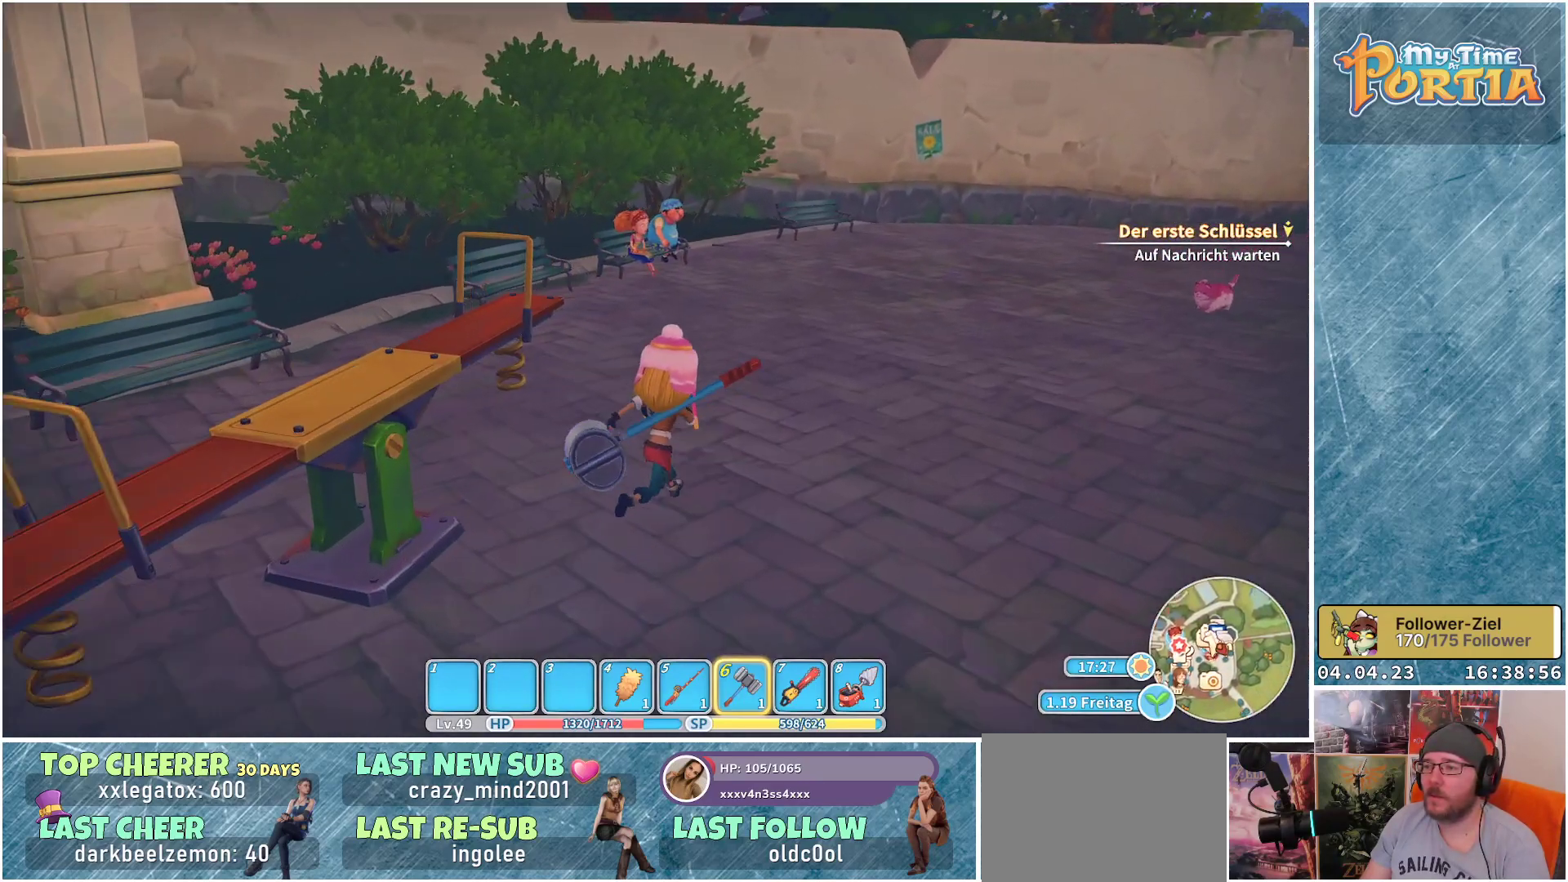
{"buttons": [], "left_stick": "up-right", "right_stick": "center", "events": []}
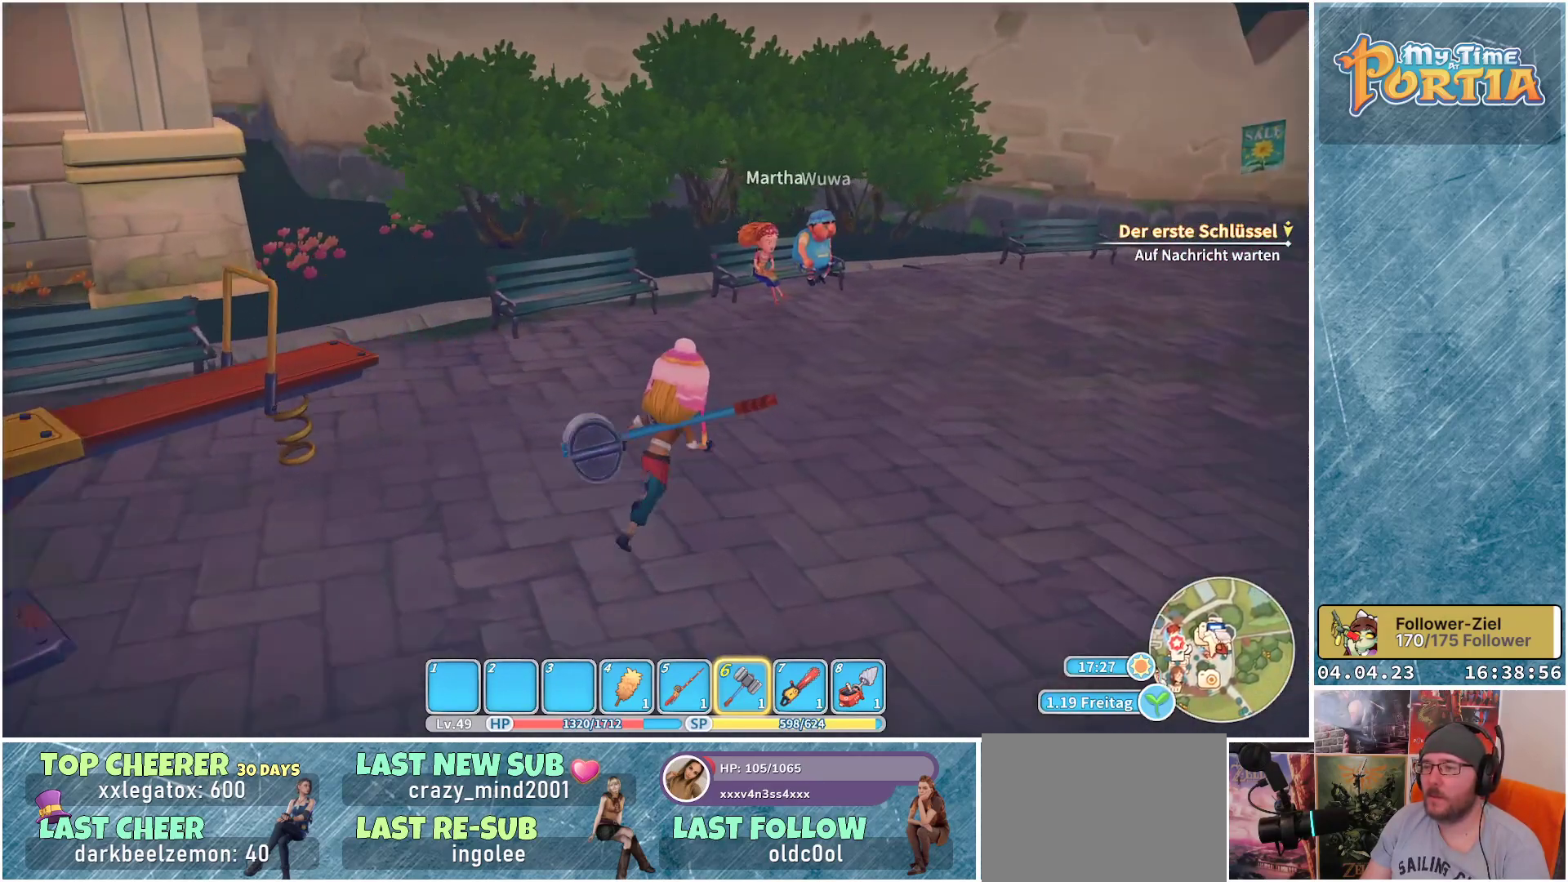
{"buttons": [], "left_stick": "up-right", "right_stick": "left", "events": [[383, "right_stick", "left"]]}
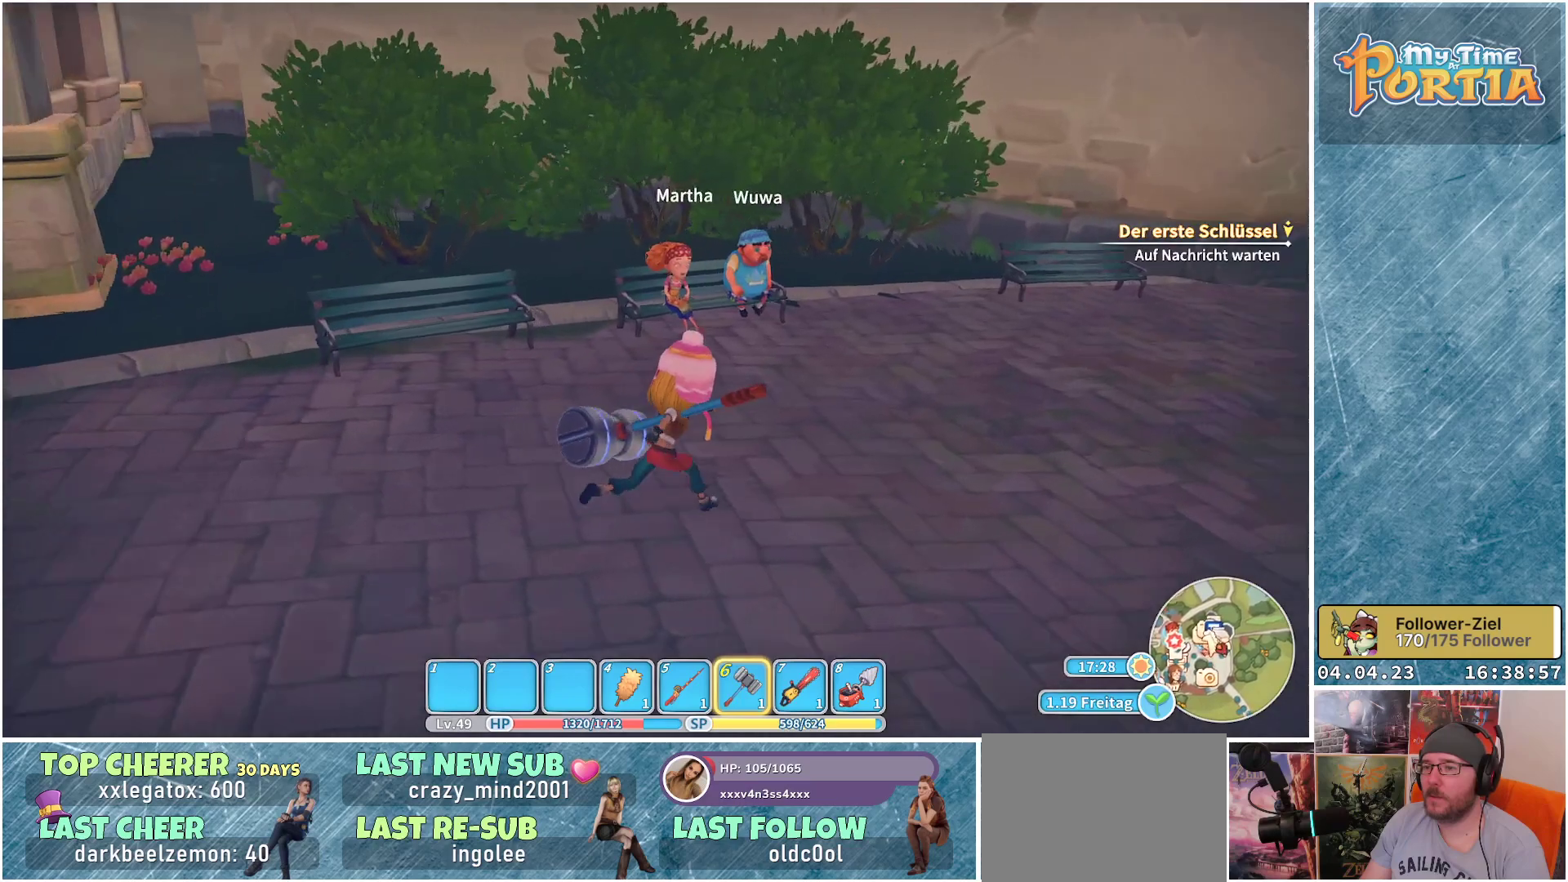
{"buttons": [], "left_stick": "center", "right_stick": "center", "events": [[183, "left_stick", "right"], [250, "right_stick", "center"], [300, "left_stick", "center"]]}
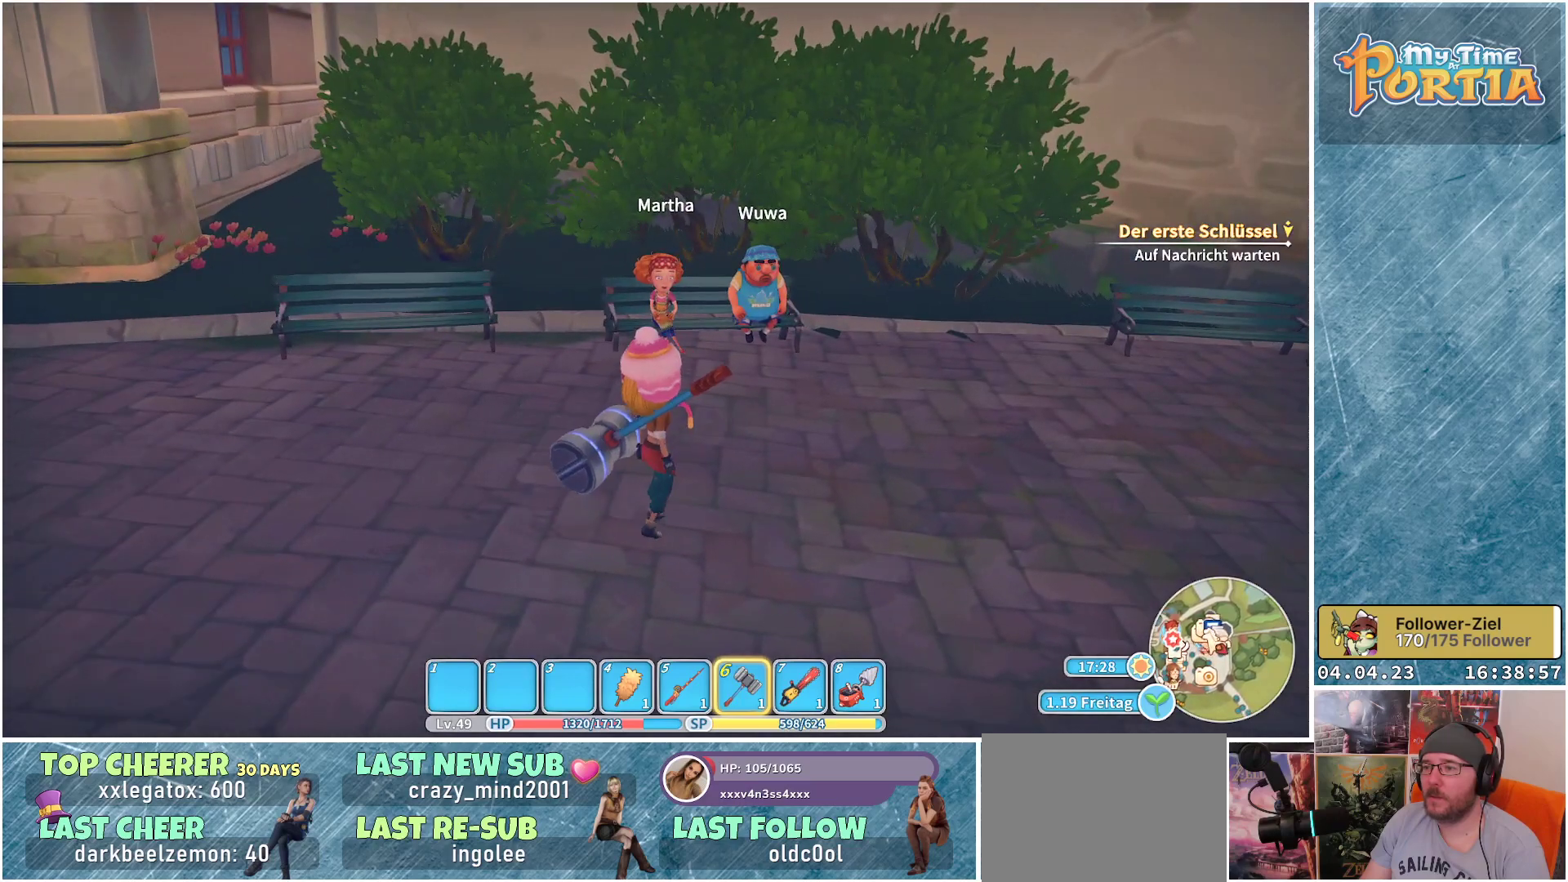
{"buttons": [], "left_stick": "right", "right_stick": "right", "events": [[283, "right_stick", "right"], [467, "left_stick", "right"]]}
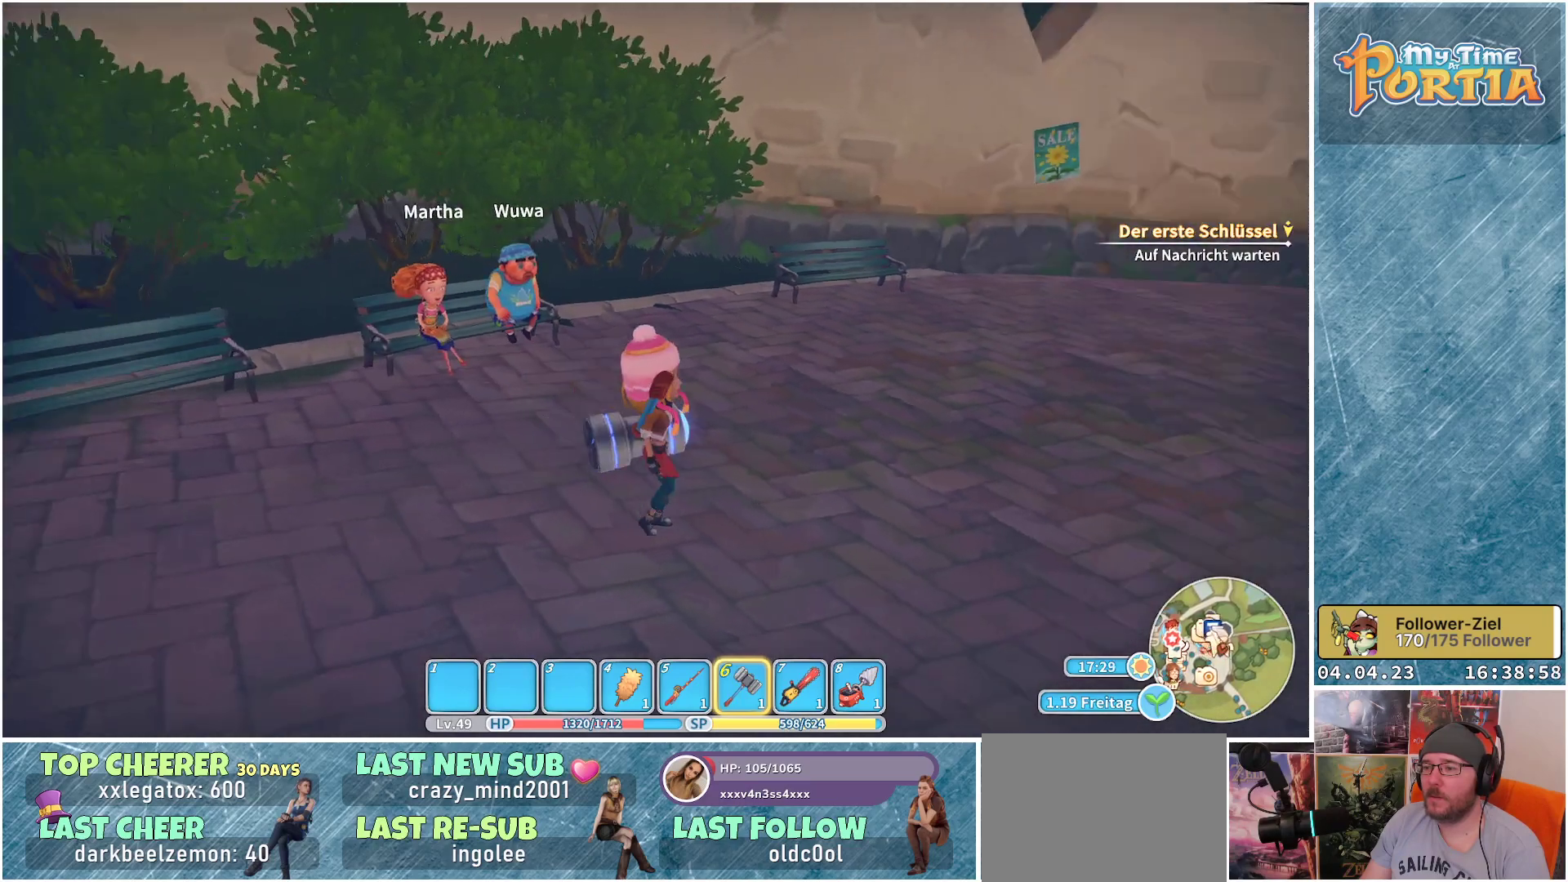
{"buttons": [], "left_stick": "up-right", "right_stick": "center", "events": [[417, "right_stick", "center"], [433, "left_stick", "up-right"]]}
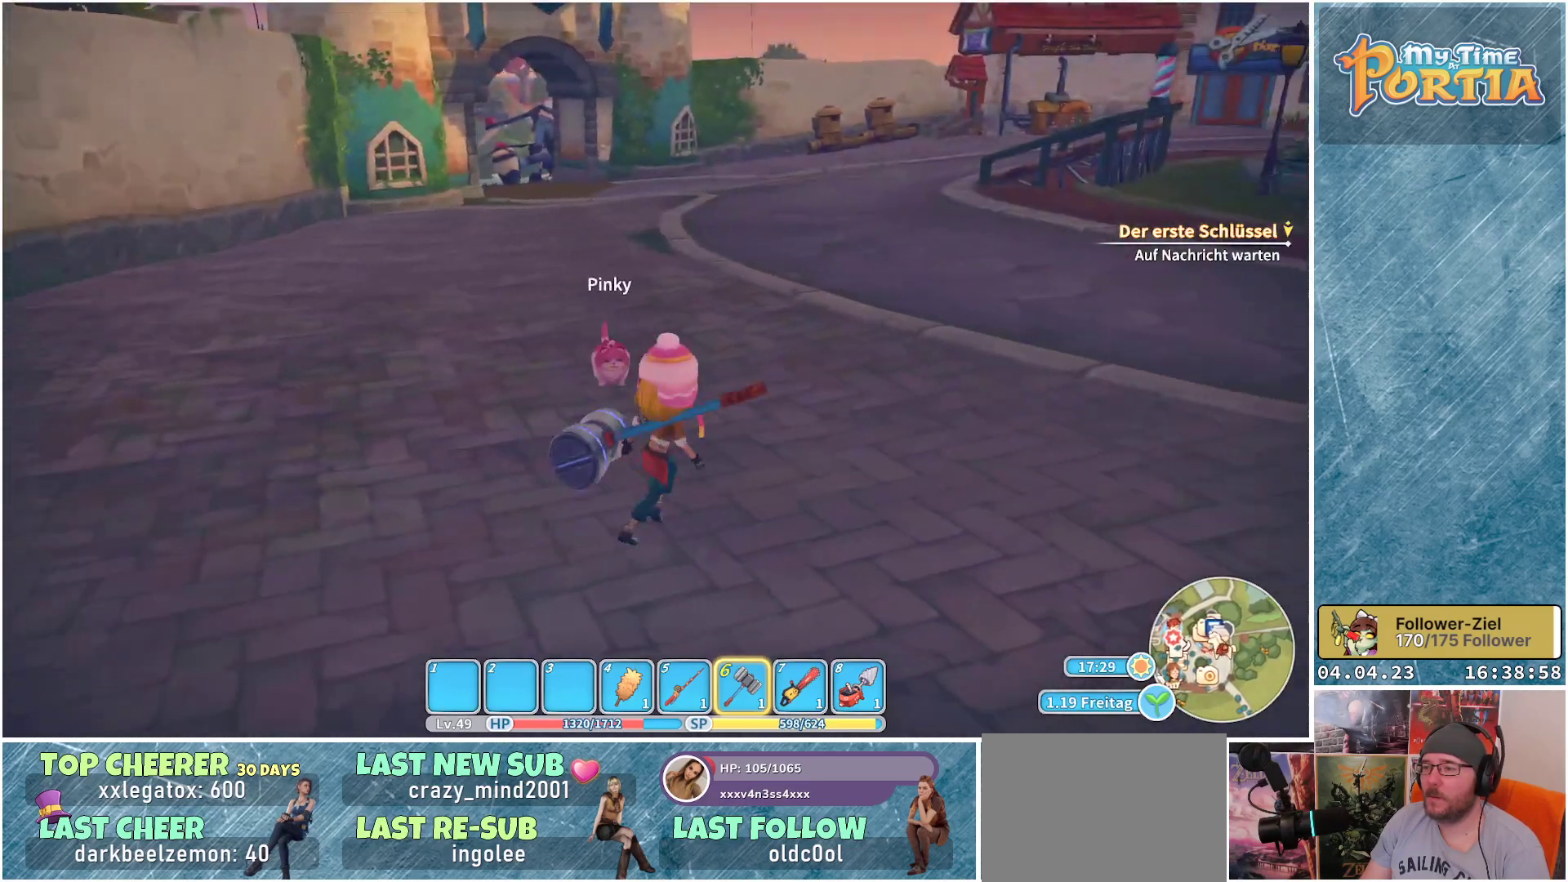
{"buttons": [], "left_stick": "right", "right_stick": "up", "events": [[333, "left_stick", "right"], [433, "right_stick", "up"]]}
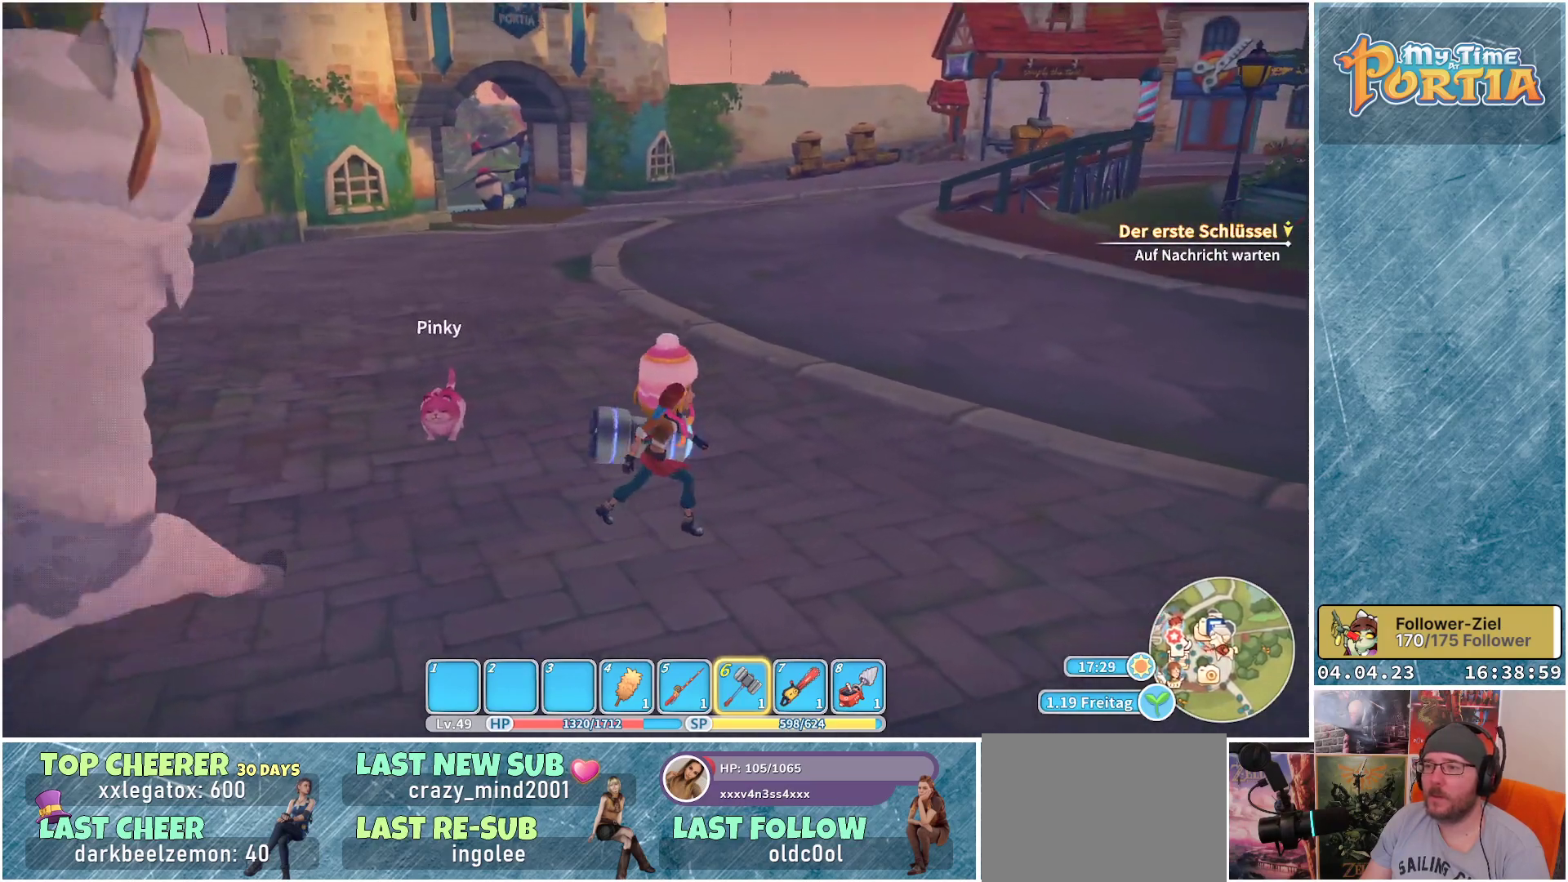
{"buttons": [], "left_stick": "down-right", "right_stick": "right", "events": [[83, "right_stick", "center"], [117, "left_stick", "down-right"], [417, "right_stick", "right"]]}
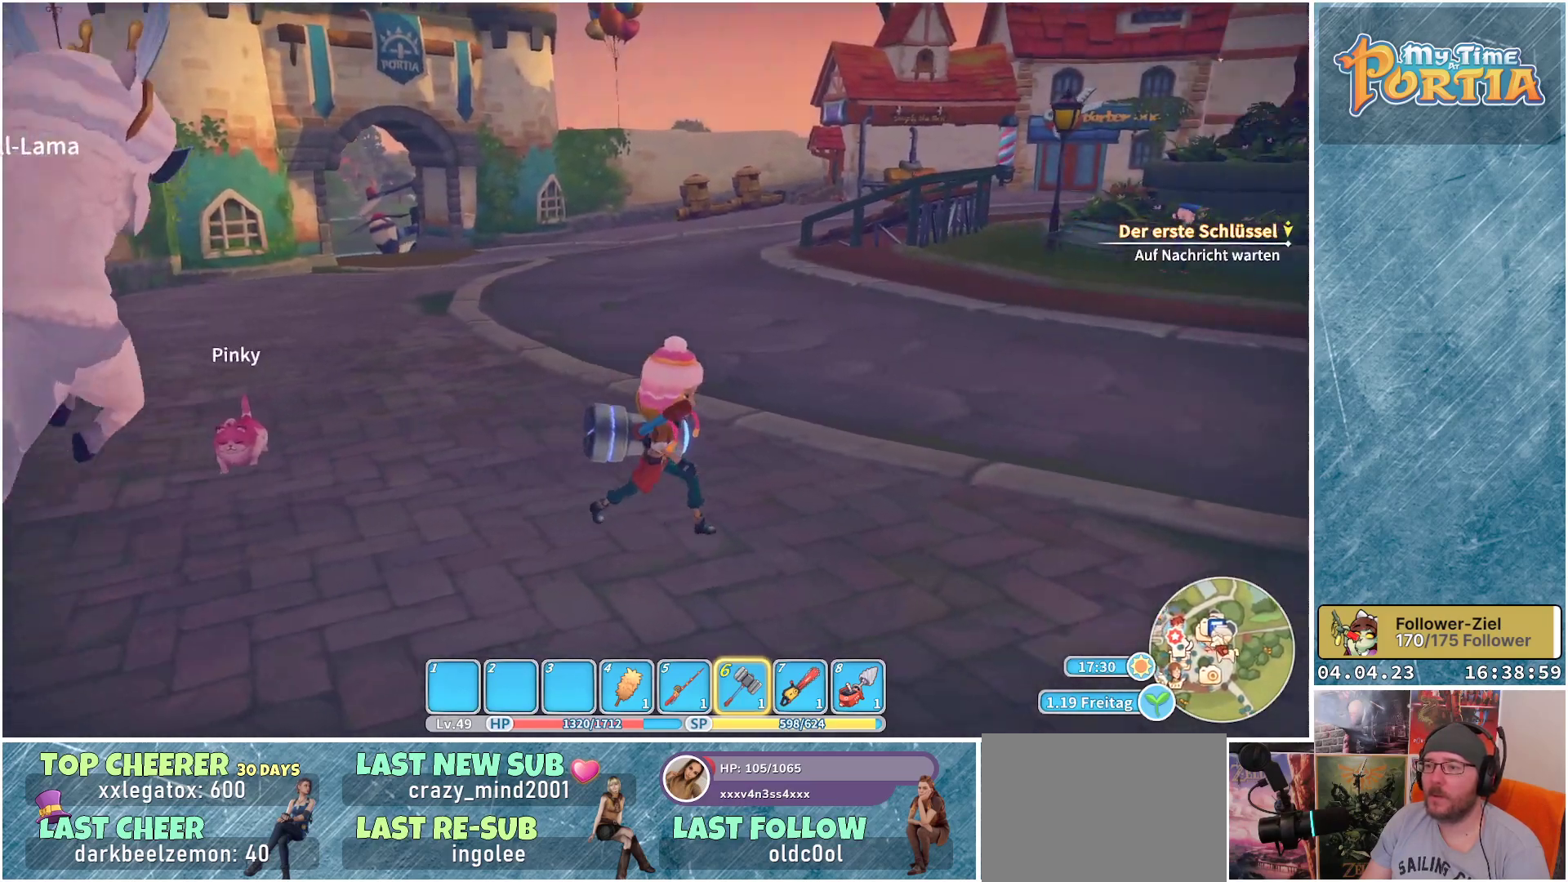
{"buttons": [], "left_stick": "down-right", "right_stick": "center", "events": [[167, "right_stick", "center"]]}
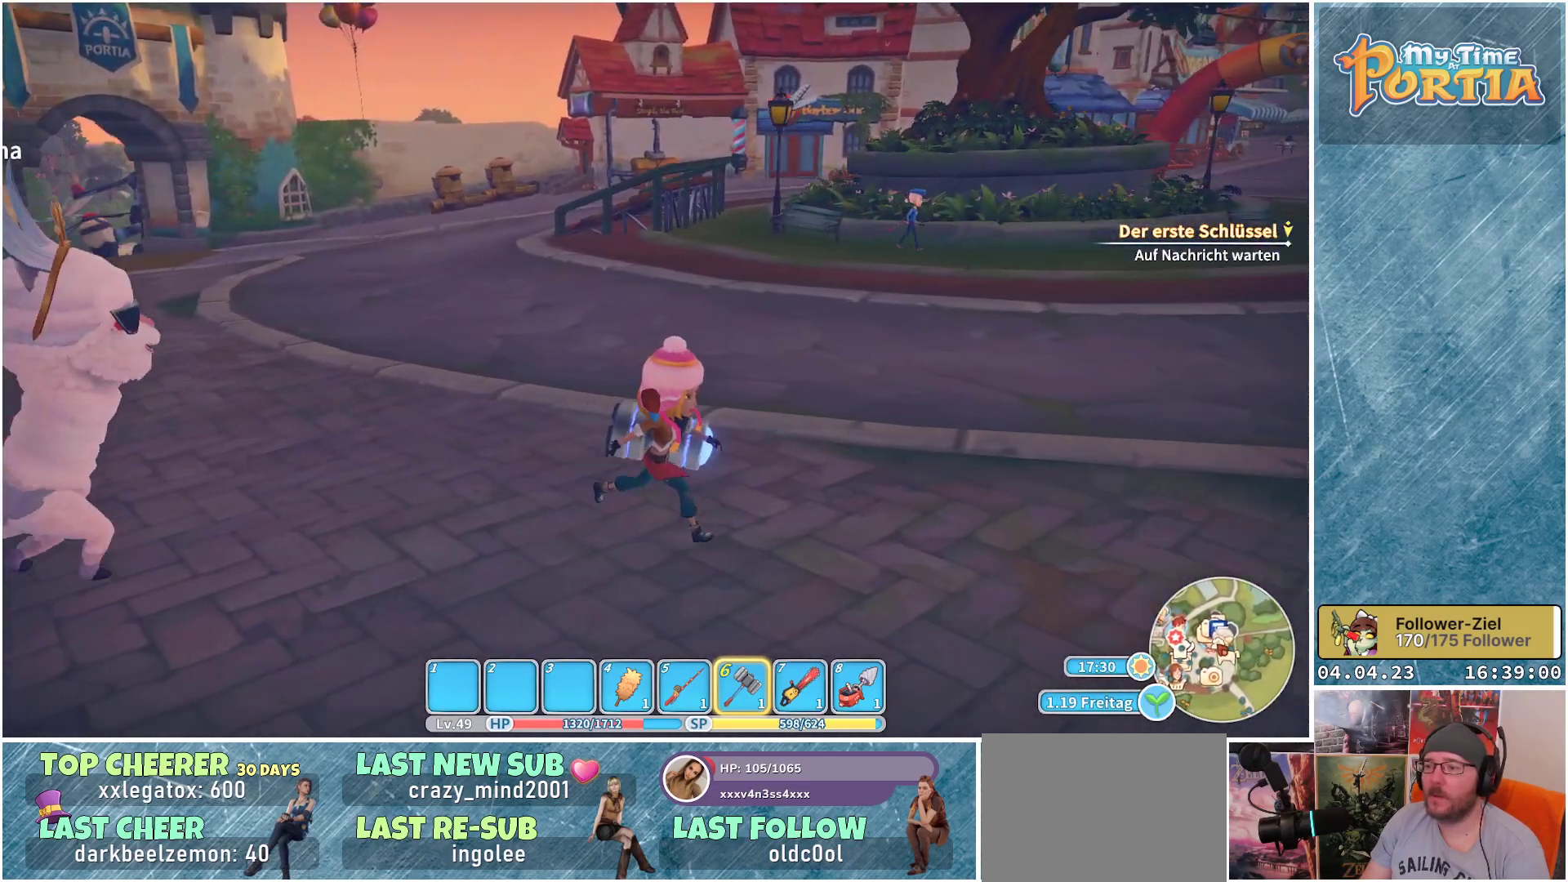
{"buttons": [], "left_stick": "down-right", "right_stick": "center", "events": []}
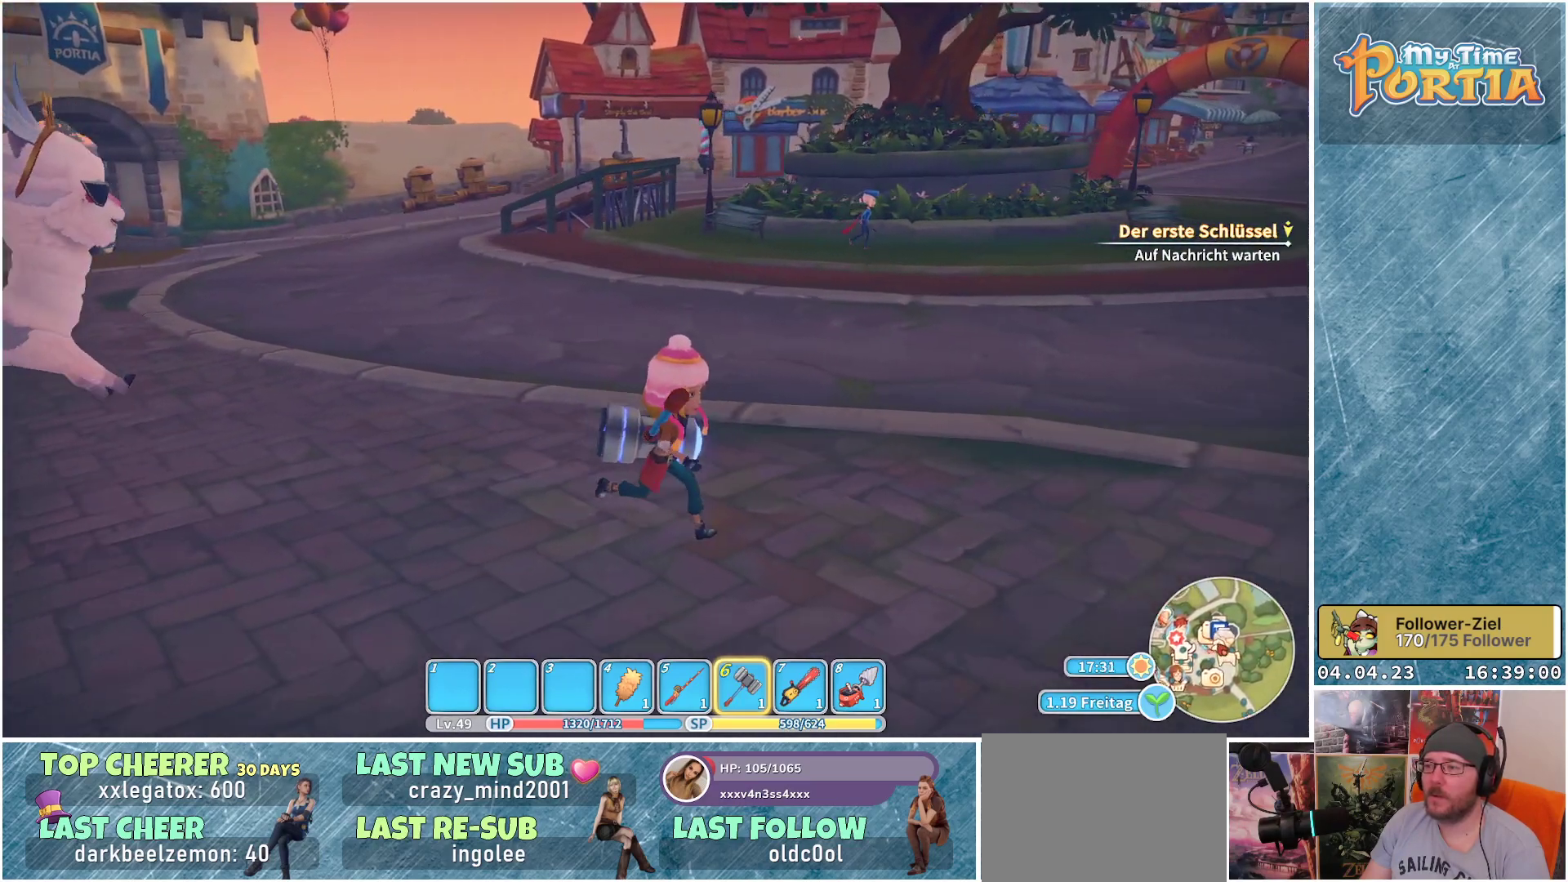
{"buttons": [], "left_stick": "down-right", "right_stick": "center", "events": []}
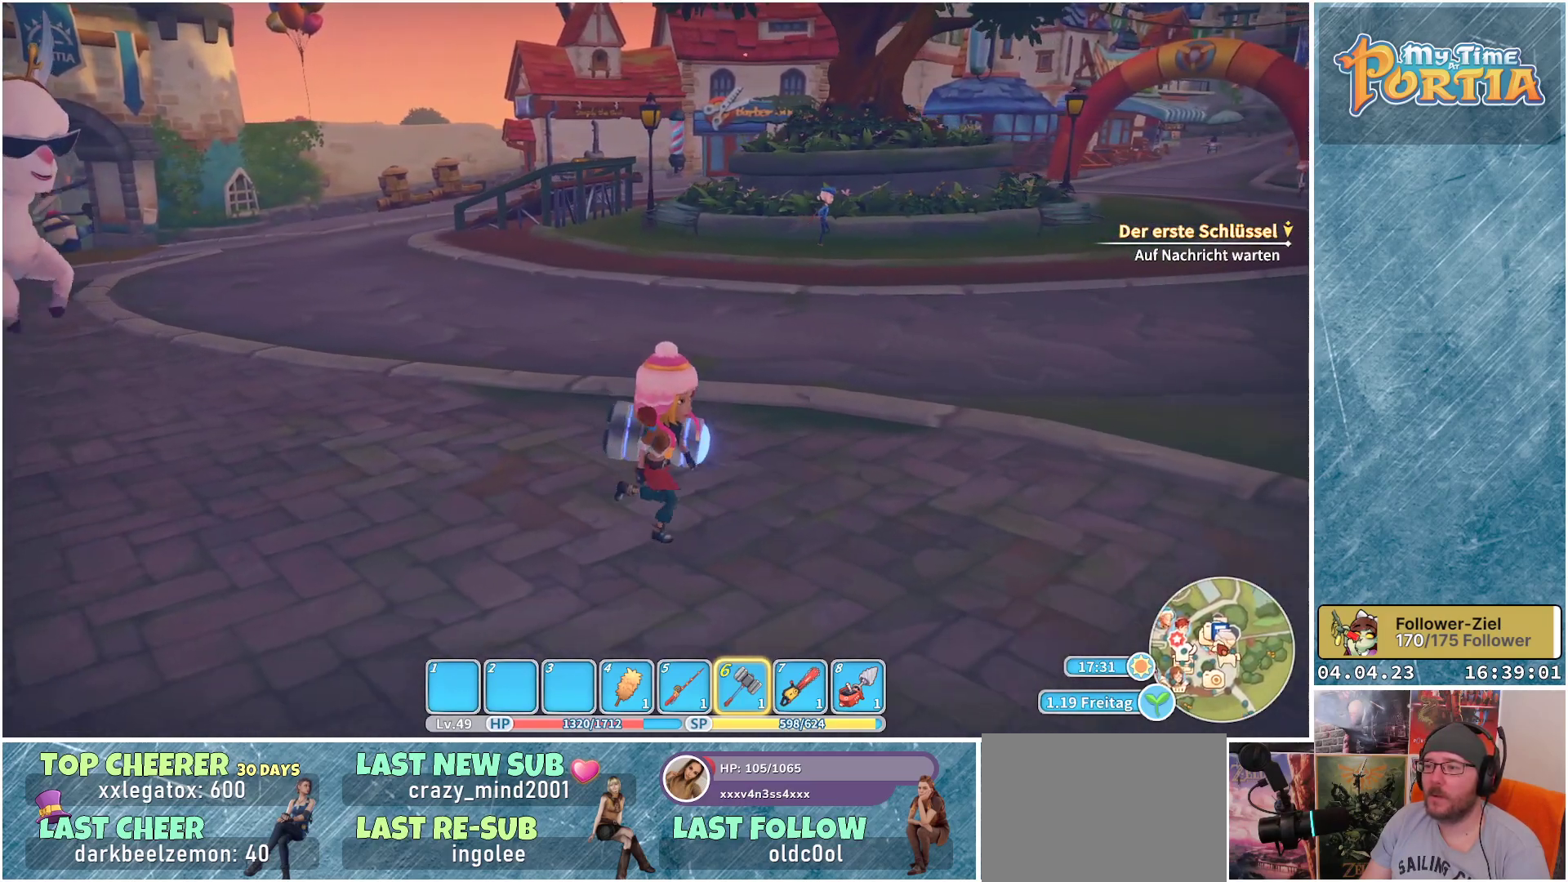
{"buttons": [], "left_stick": "center", "right_stick": "center", "events": [[450, "left_stick", "center"]]}
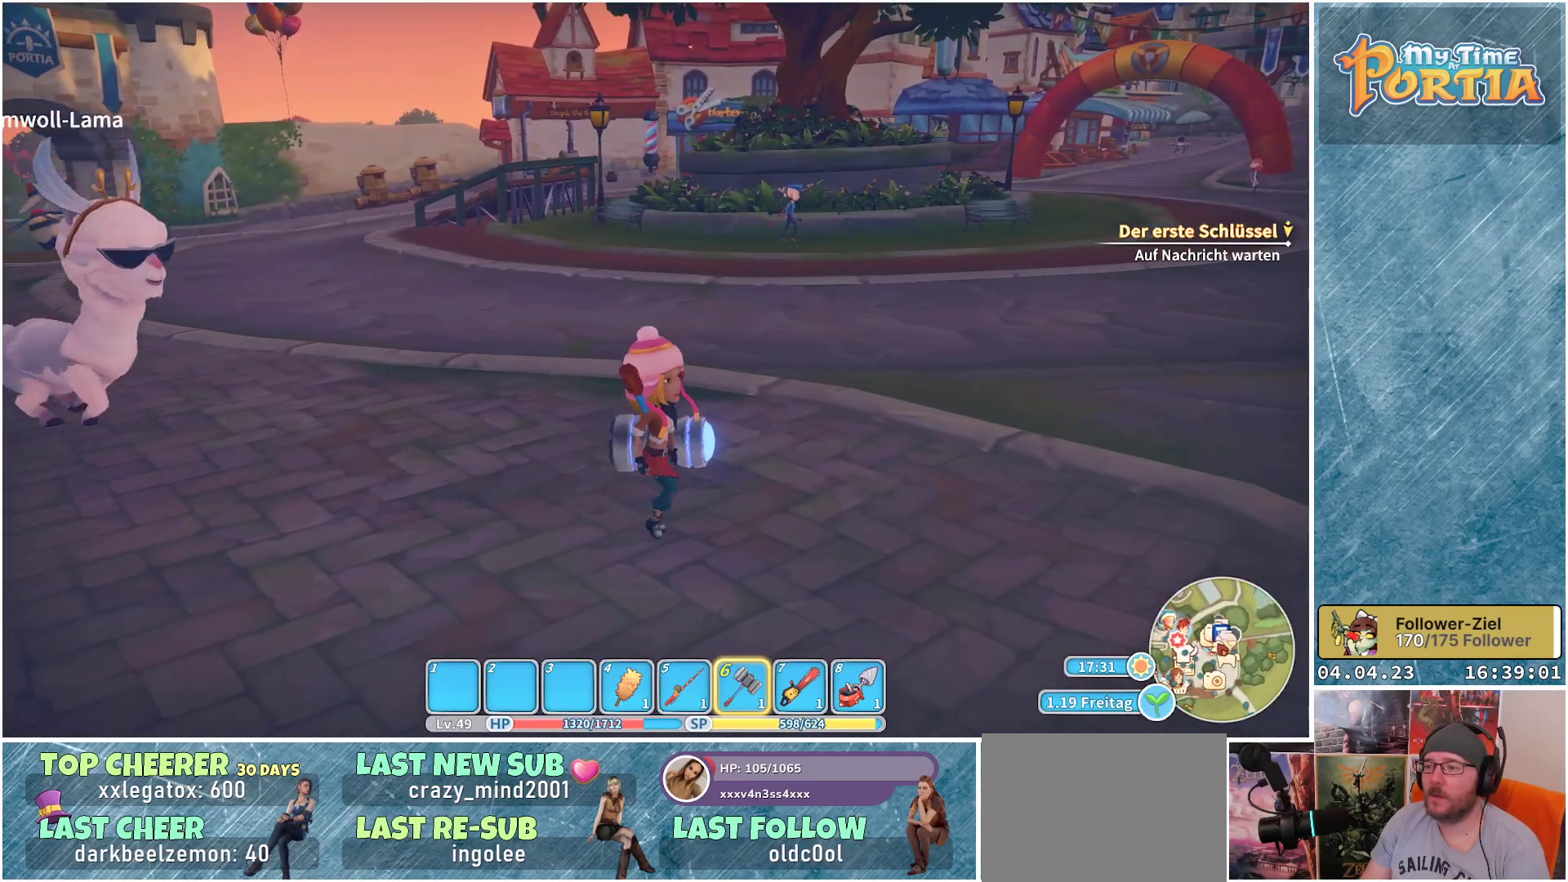
{"buttons": [], "left_stick": "center", "right_stick": "center", "events": []}
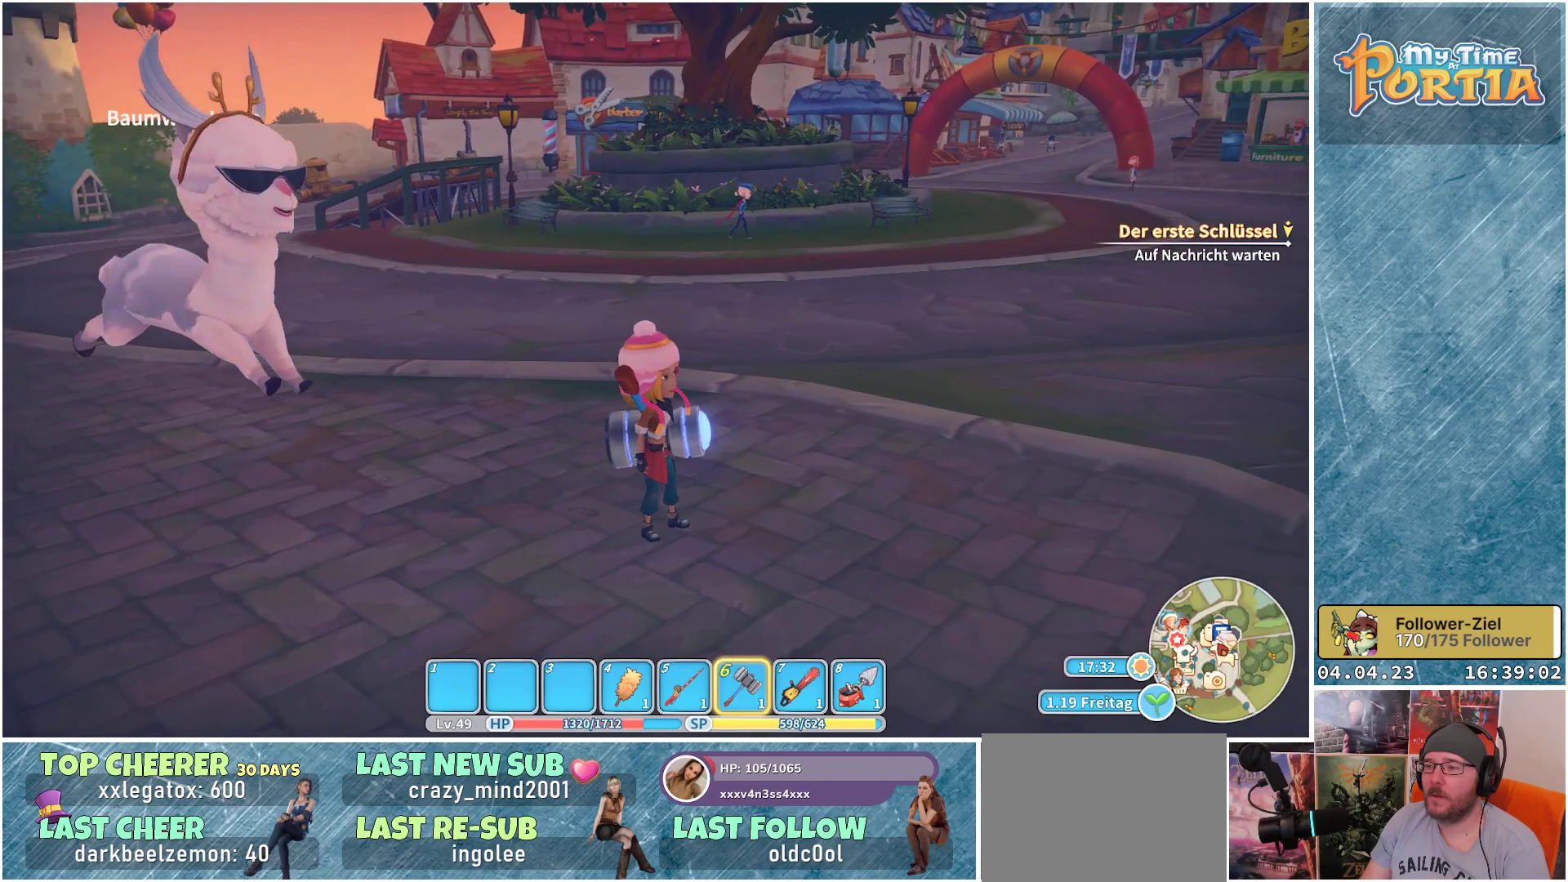
{"buttons": [], "left_stick": "center", "right_stick": "center", "events": []}
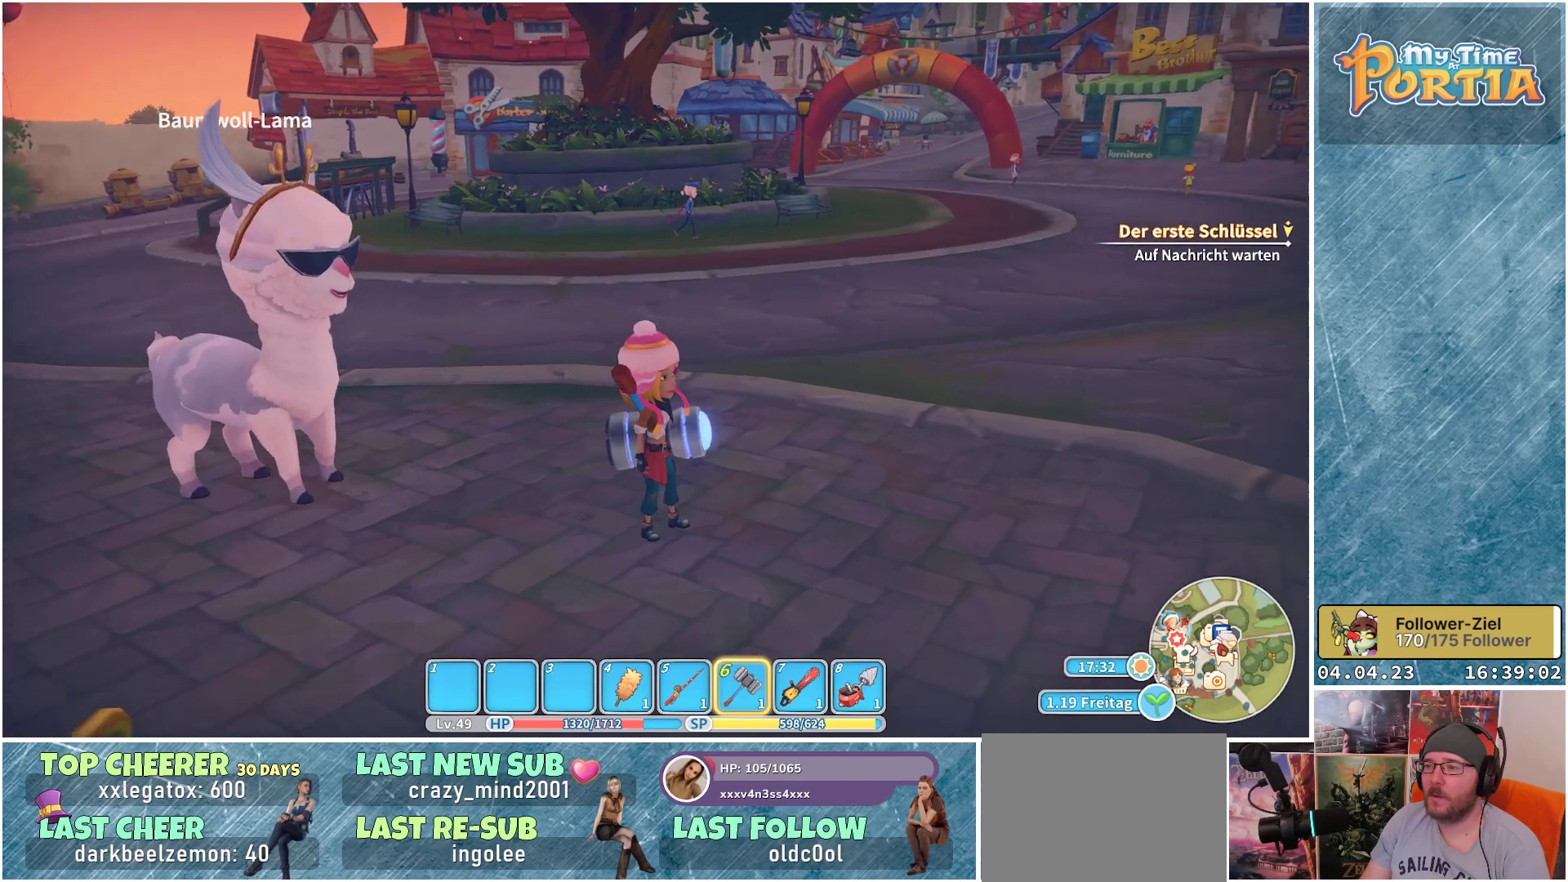
{"buttons": [], "left_stick": "center", "right_stick": "right", "events": [[250, "right_stick", "right"]]}
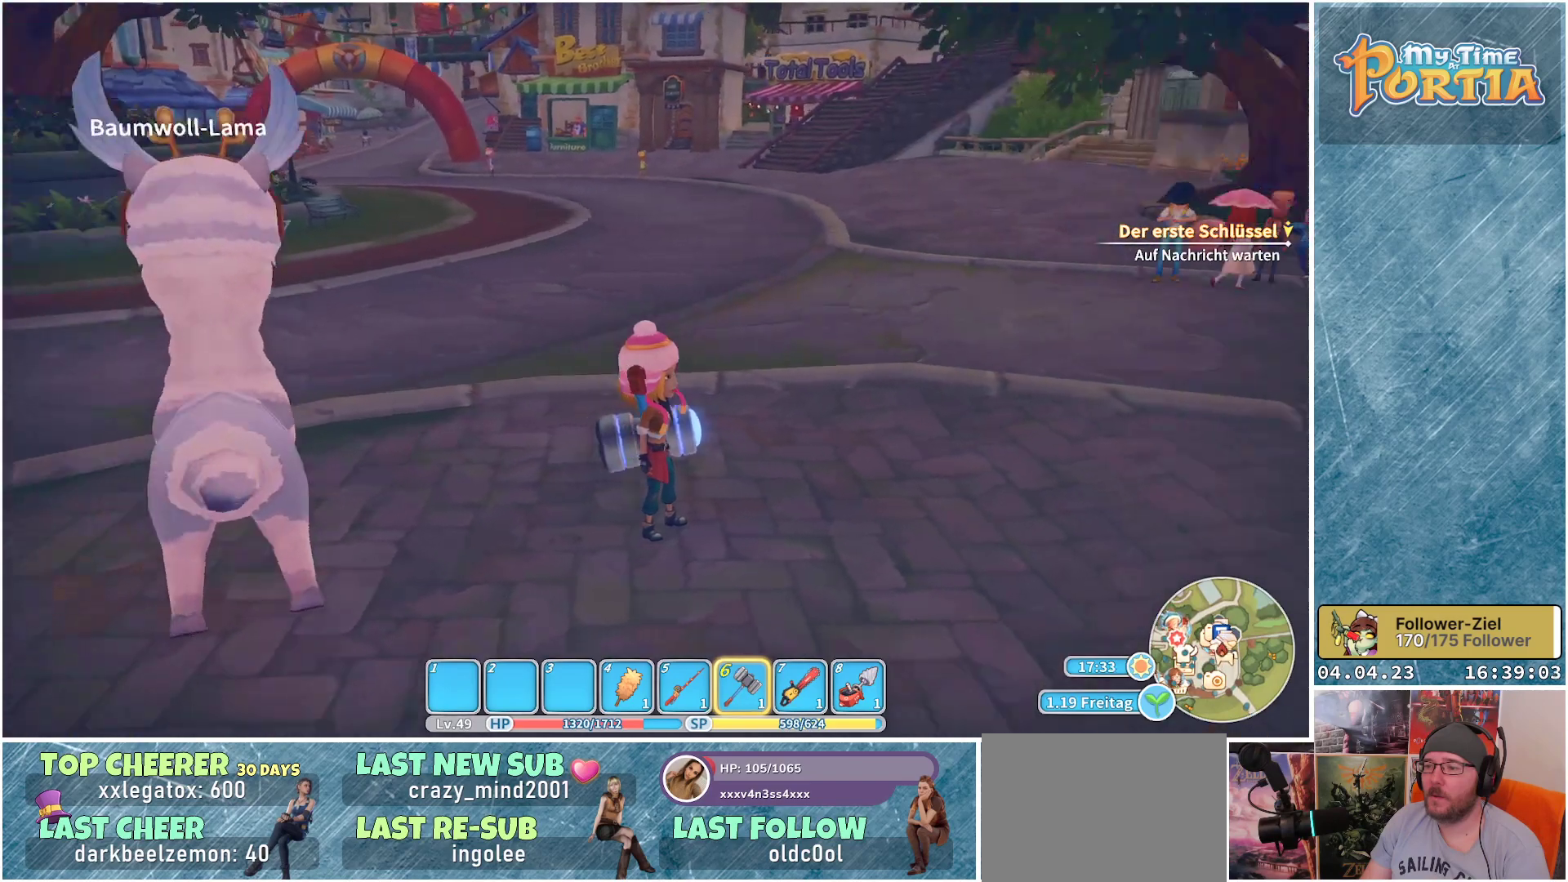
{"buttons": [], "left_stick": "up", "right_stick": "center", "events": [[233, "right_stick", "center"], [250, "left_stick", "up"]]}
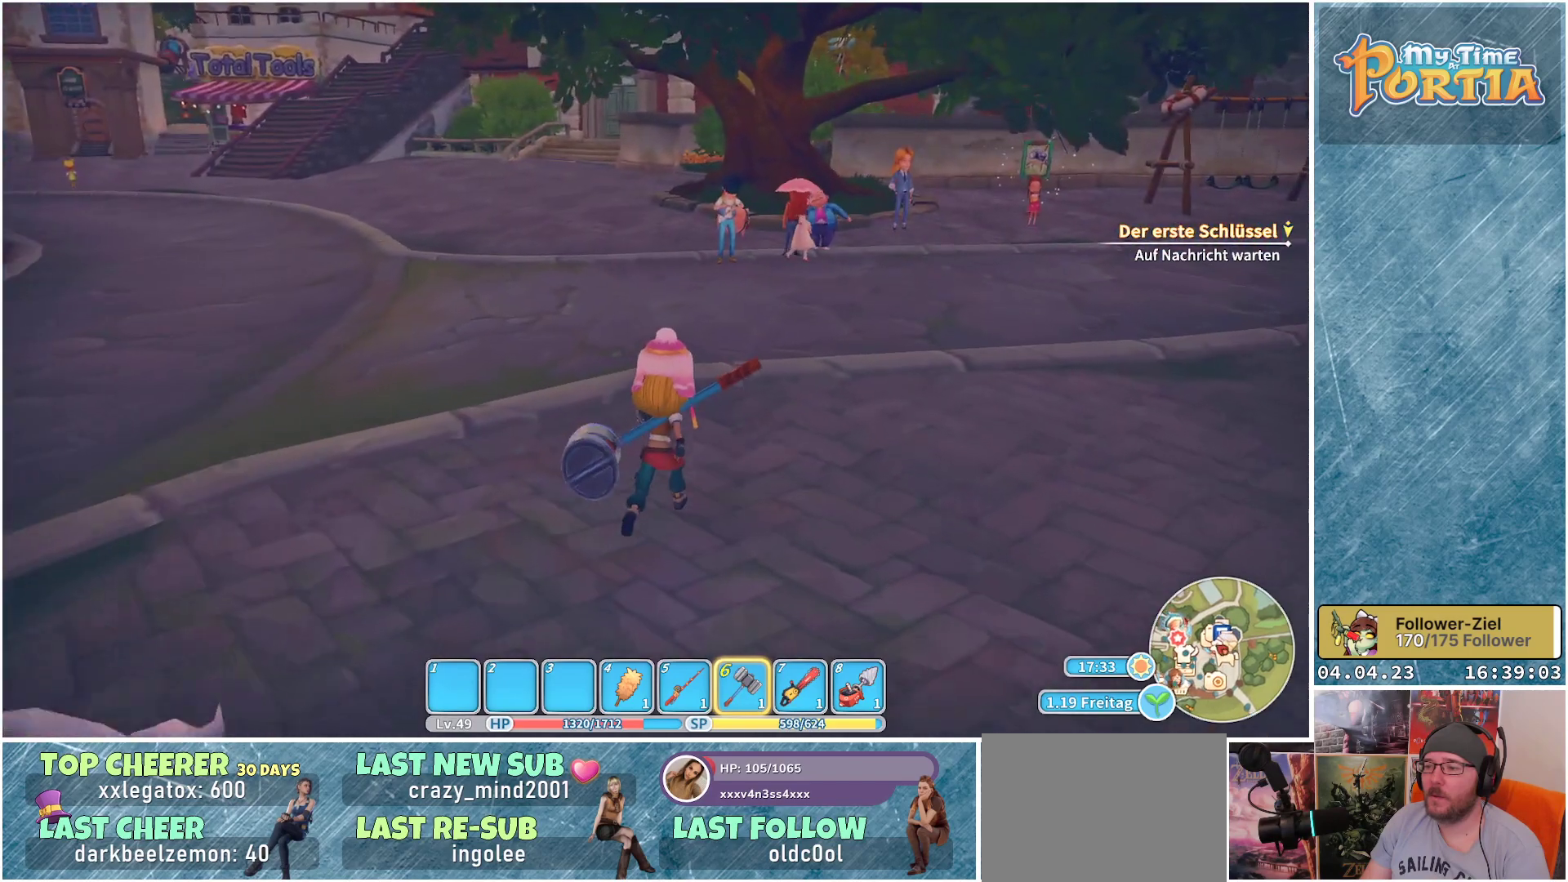
{"buttons": [], "left_stick": "up-right", "right_stick": "center", "events": [[283, "left_stick", "up-right"]]}
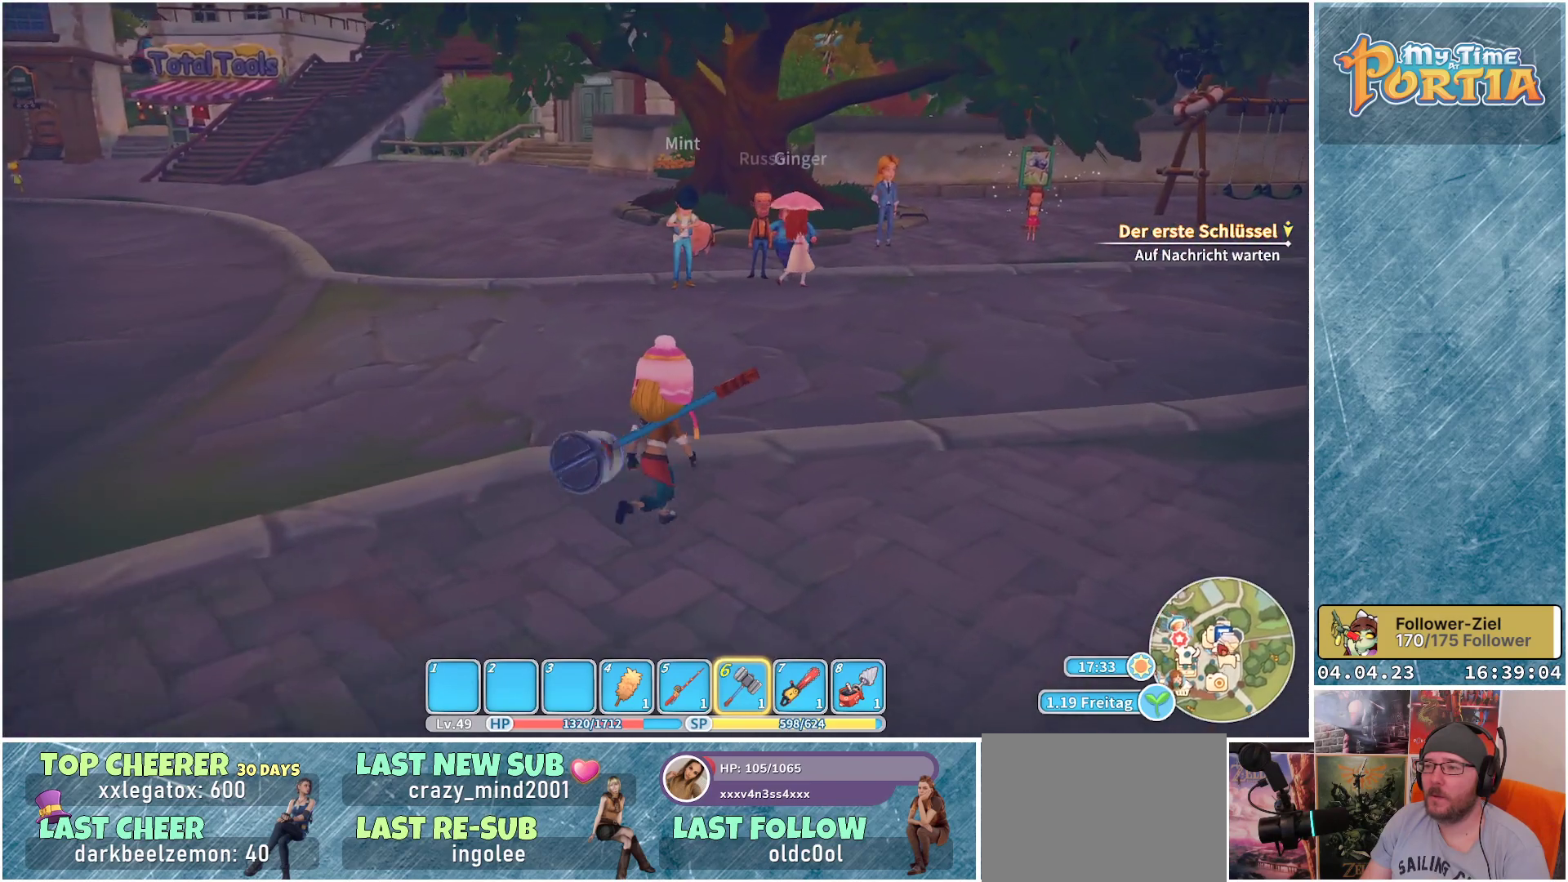
{"buttons": [], "left_stick": "up-right", "right_stick": "center", "events": []}
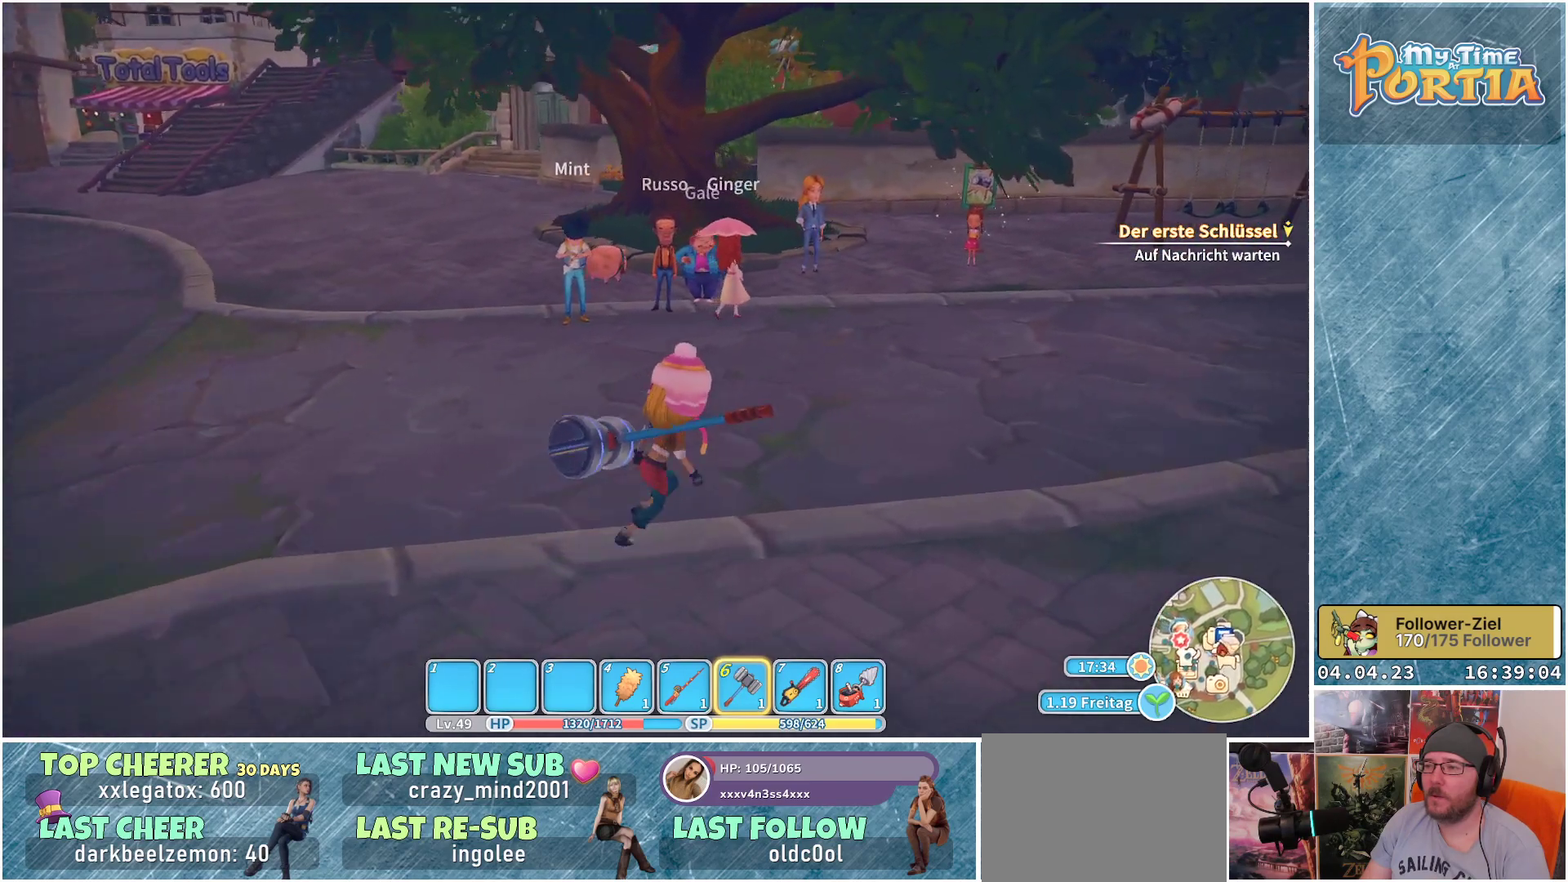
{"buttons": [], "left_stick": "right", "right_stick": "center", "events": [[17, "left_stick", "right"]]}
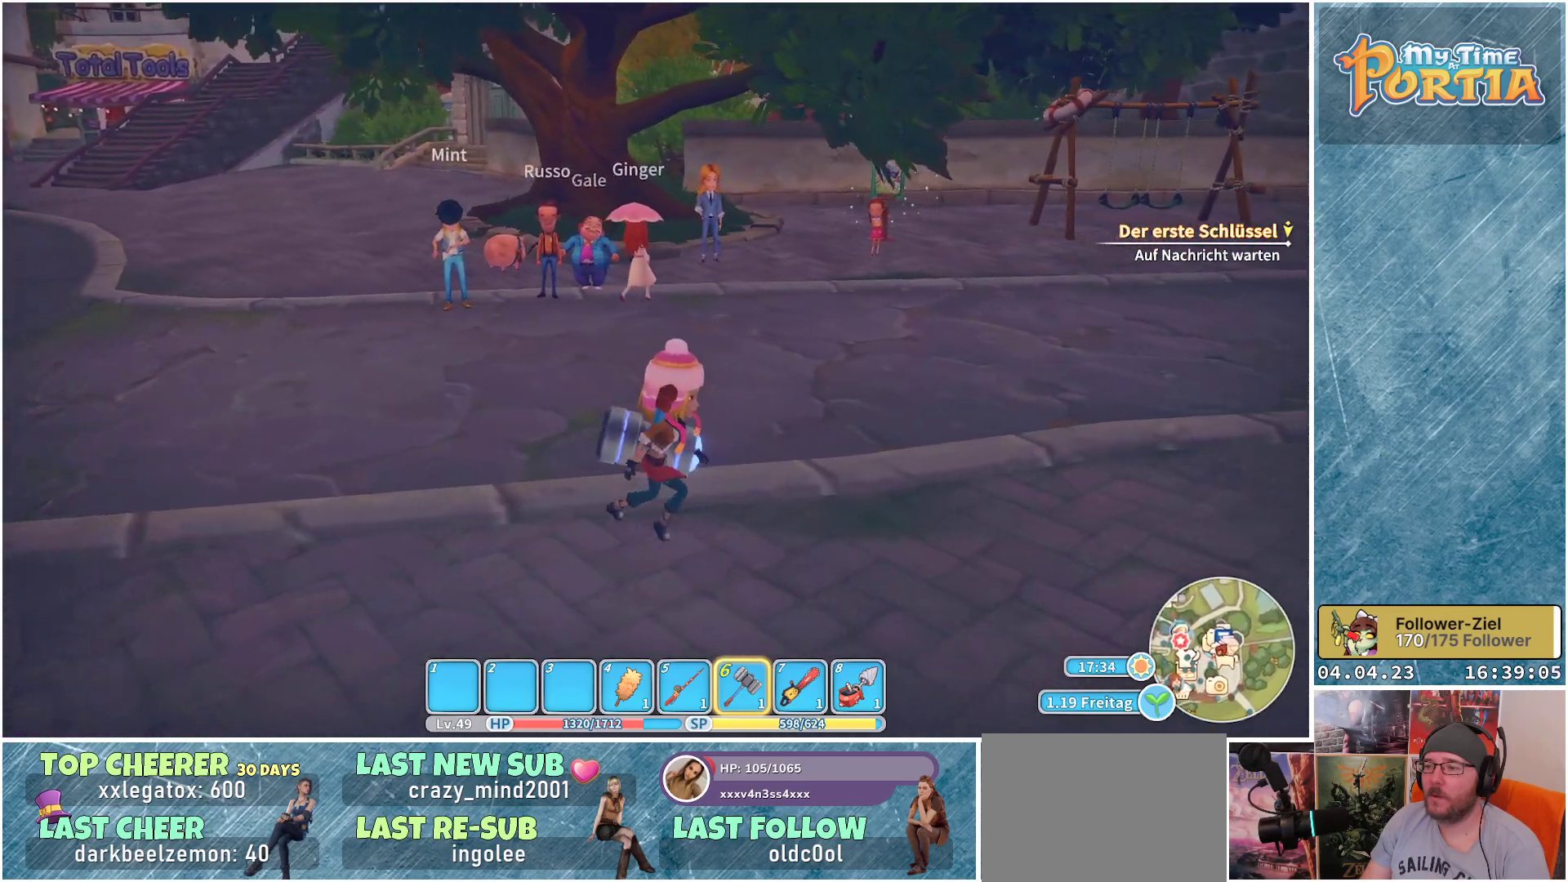
{"buttons": [], "left_stick": "right", "right_stick": "center", "events": []}
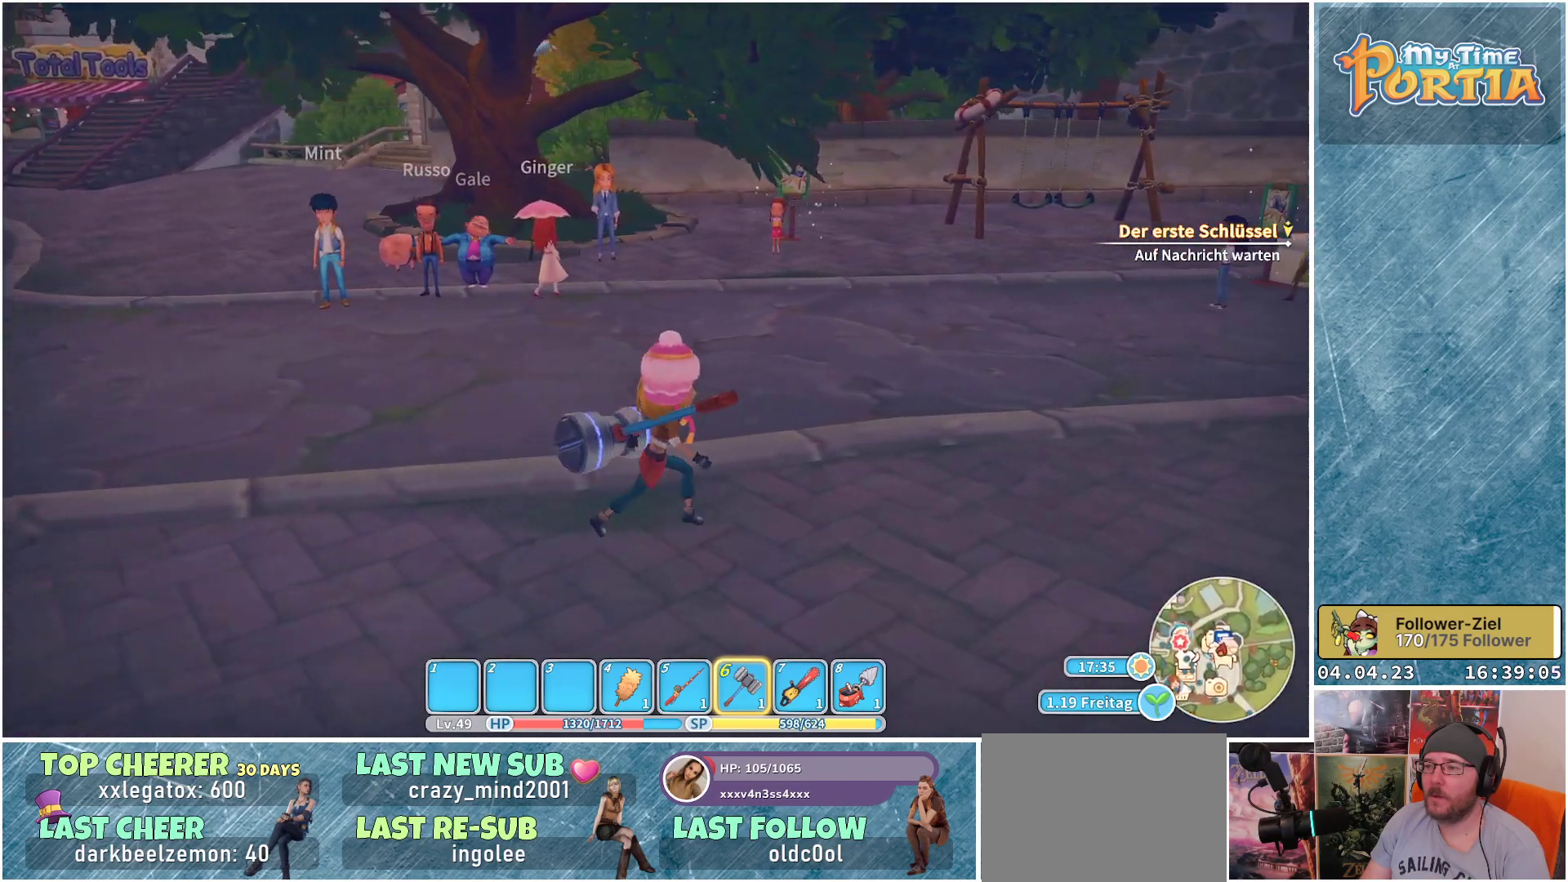
{"buttons": [], "left_stick": "up-right", "right_stick": "center", "events": [[50, "left_stick", "up-right"]]}
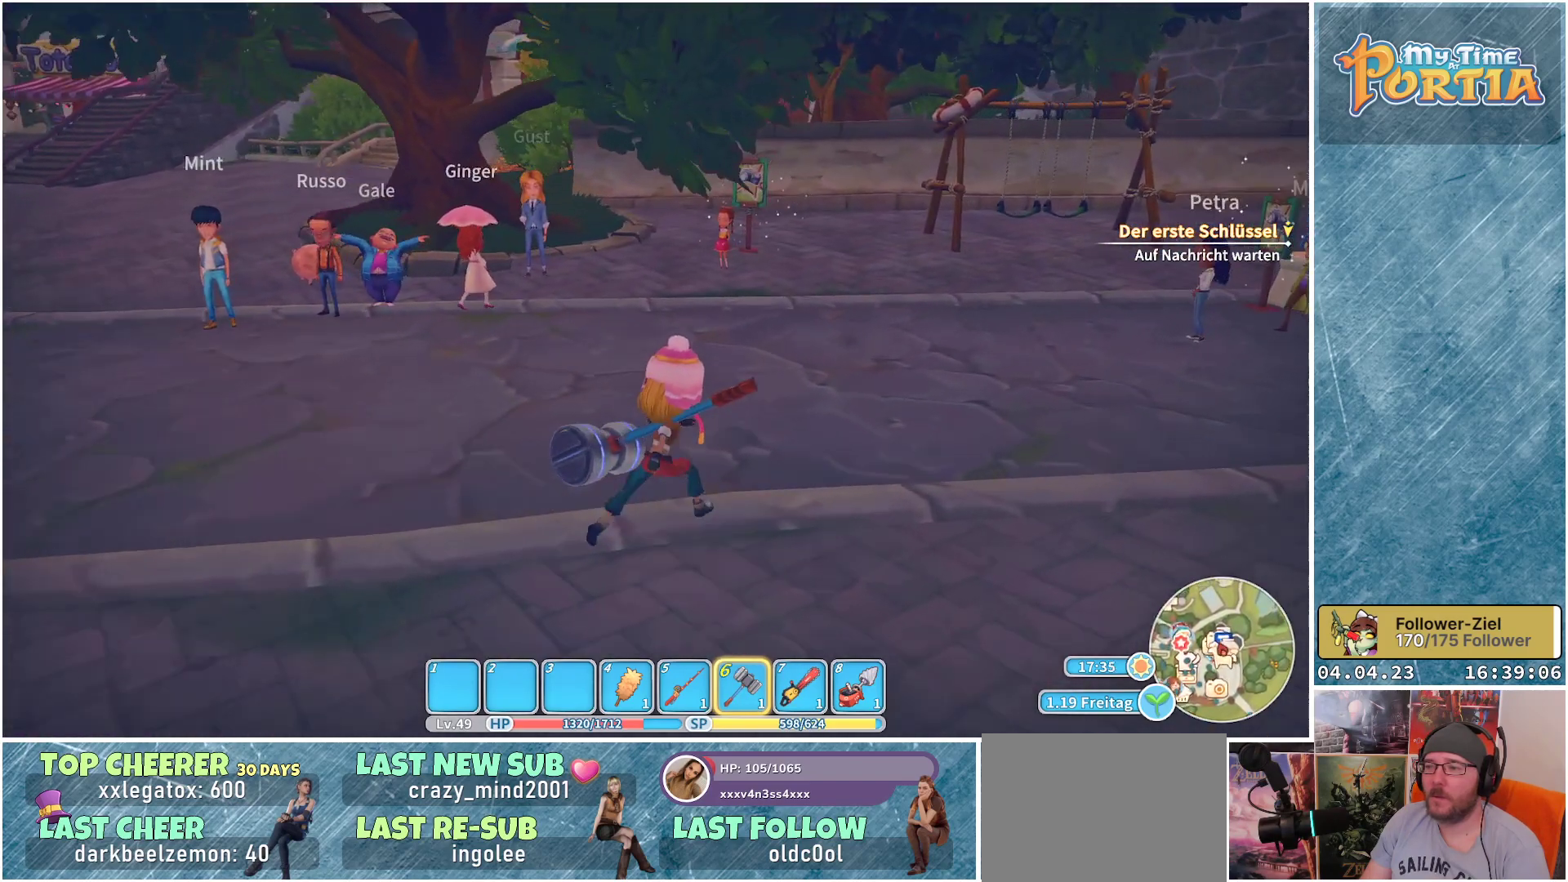
{"buttons": [], "left_stick": "up-right", "right_stick": "center", "events": []}
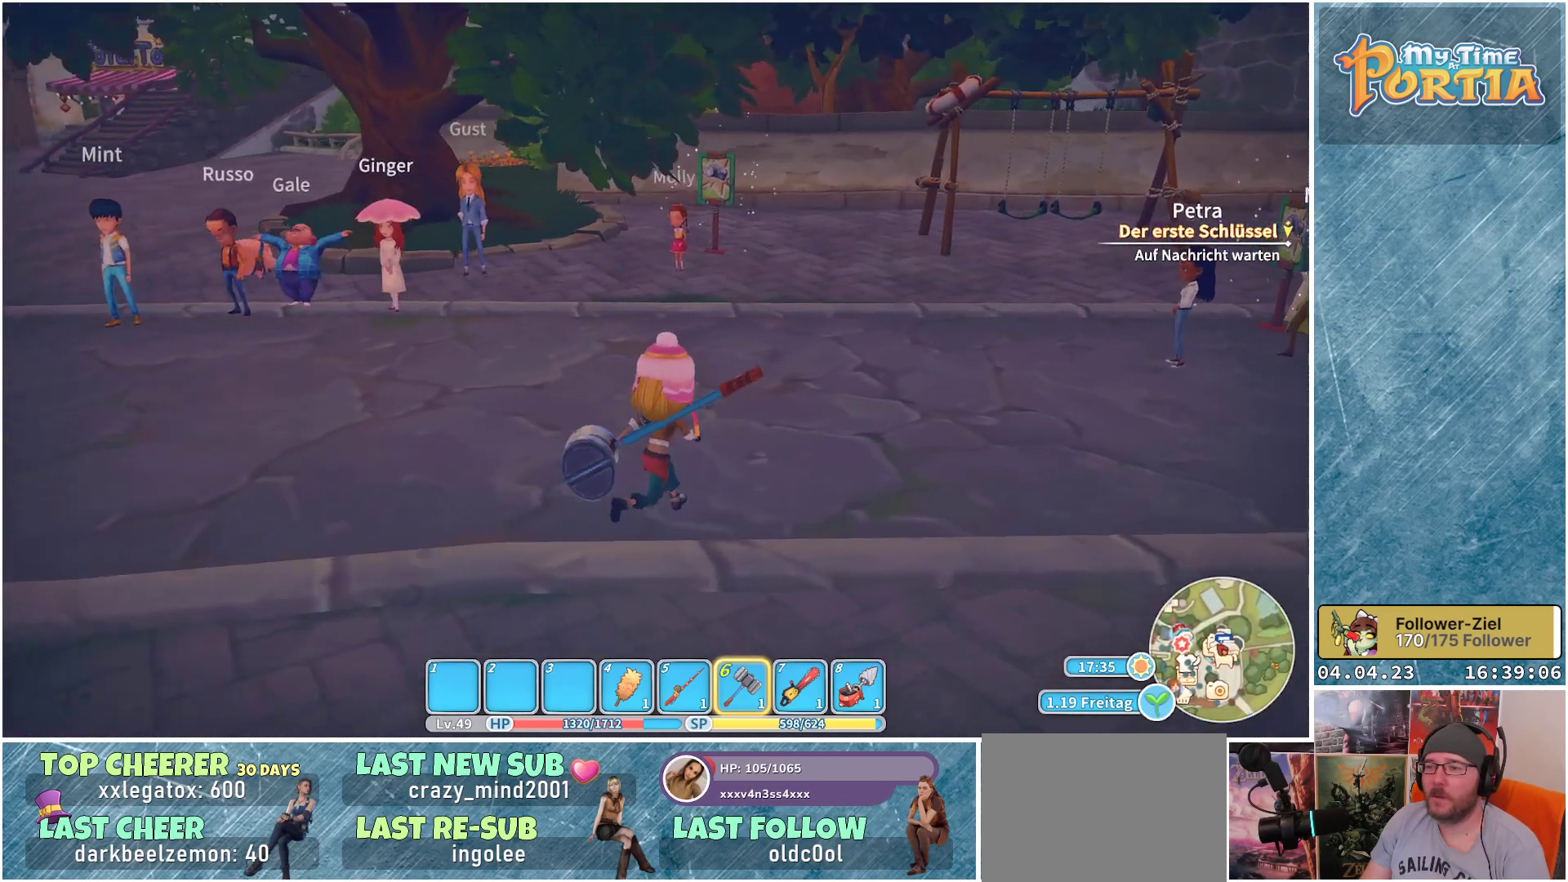
{"buttons": [], "left_stick": "up-right", "right_stick": "center", "events": []}
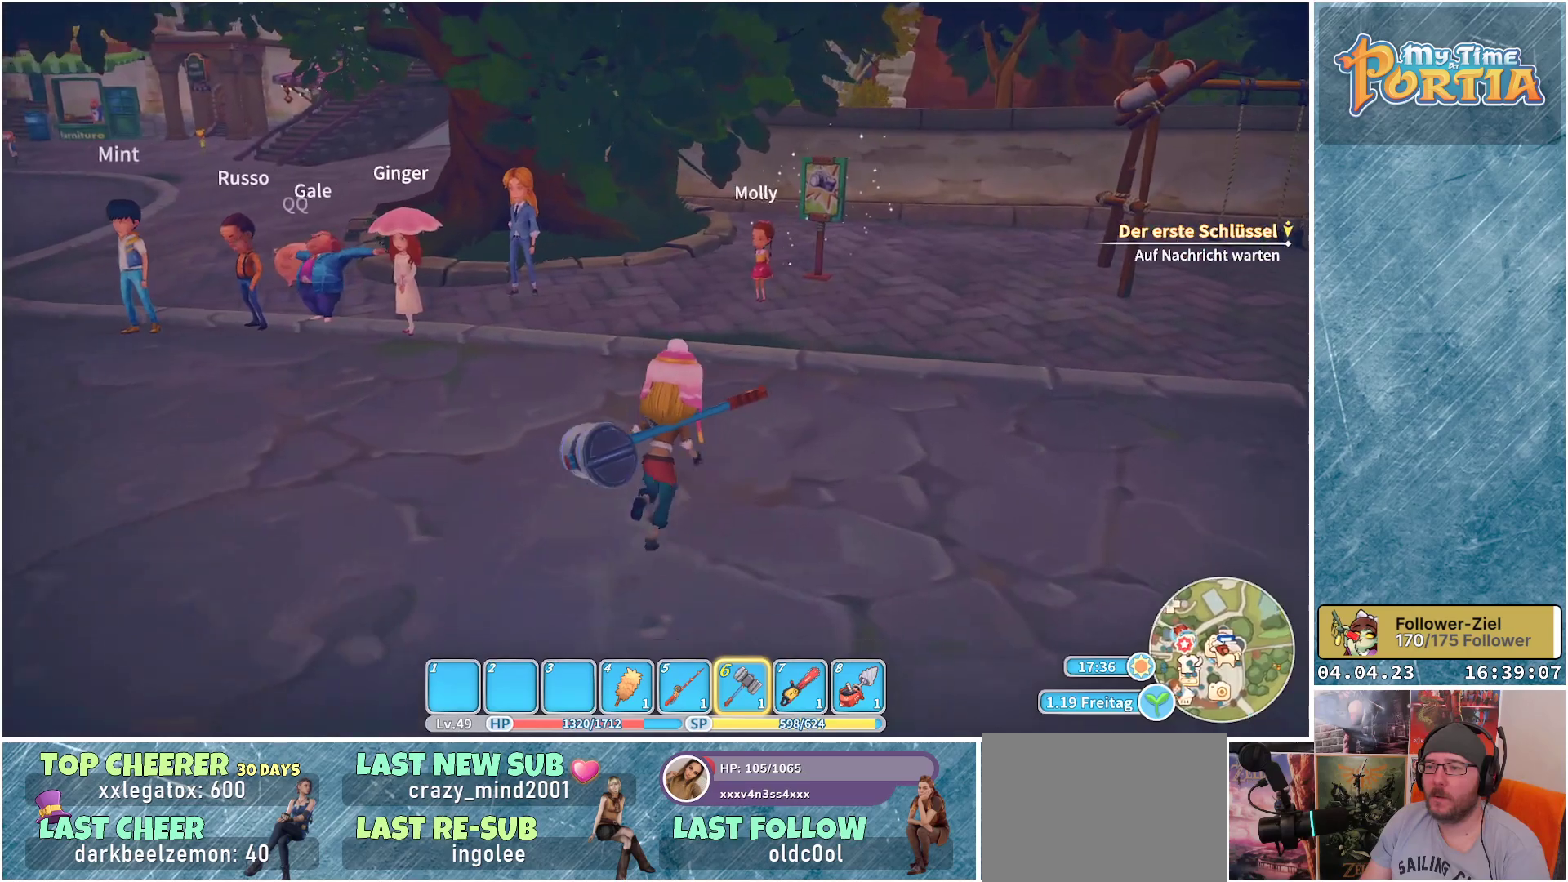
{"buttons": [], "left_stick": "up-right", "right_stick": "center", "events": []}
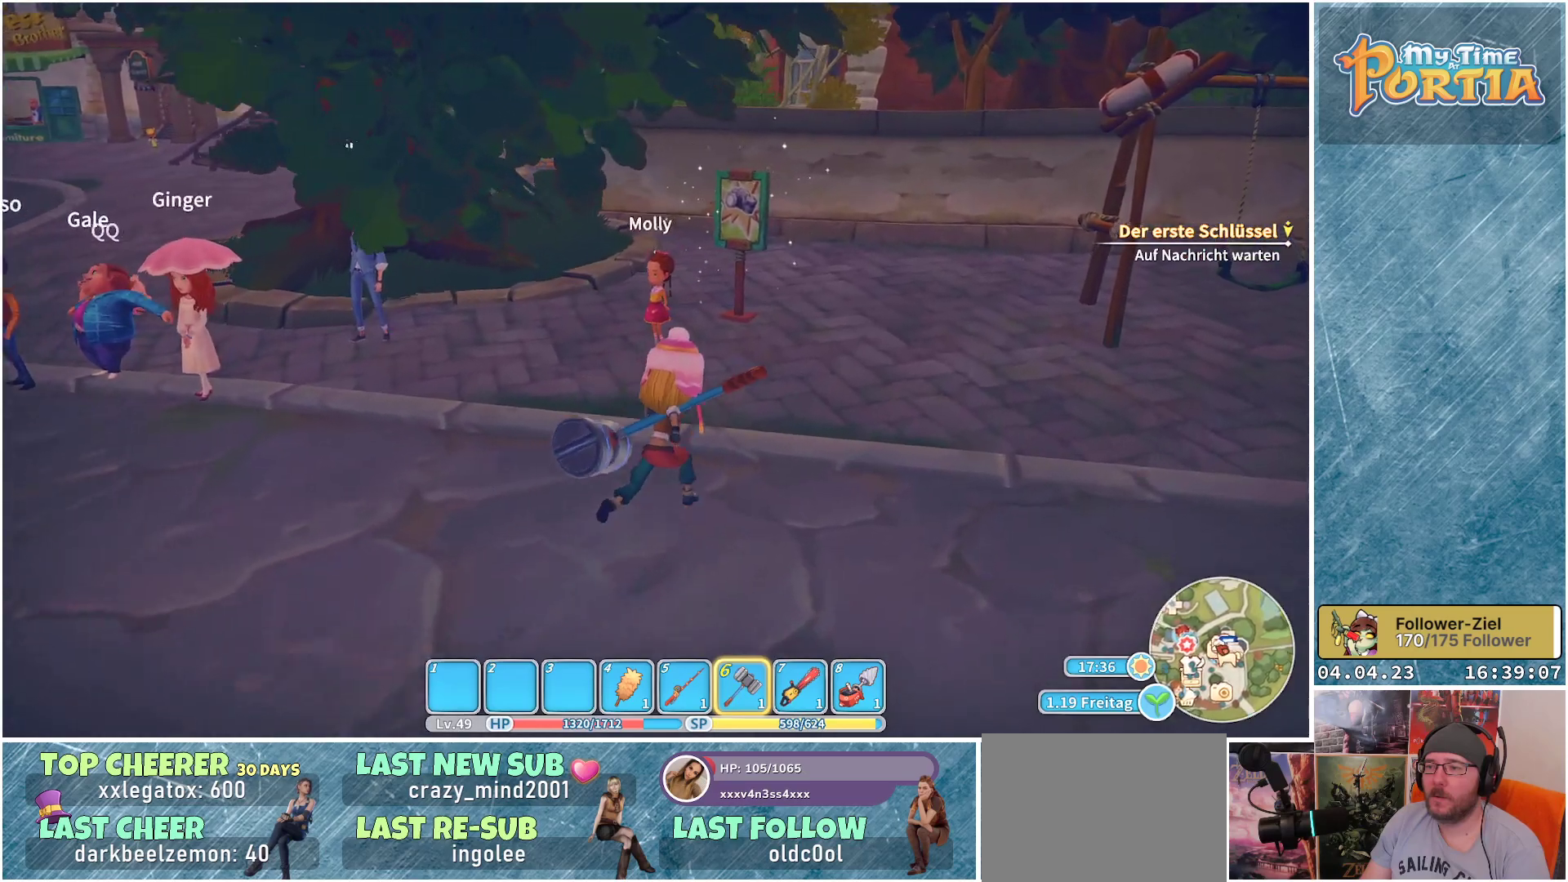
{"buttons": [], "left_stick": "up", "right_stick": "center", "events": [[367, "left_stick", "up"]]}
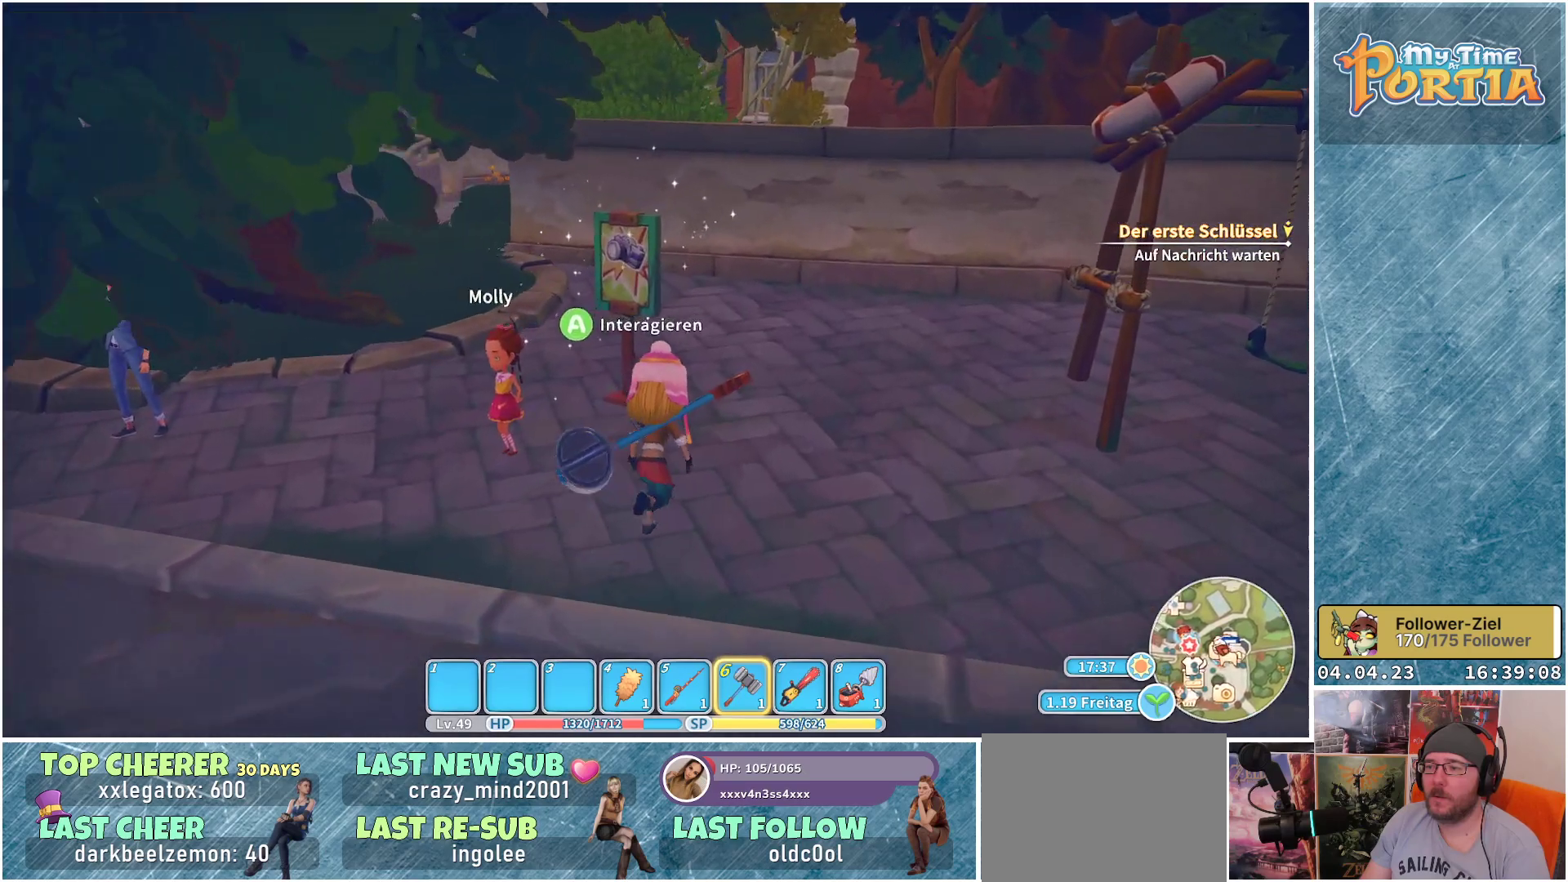
{"buttons": [], "left_stick": "center", "right_stick": "center", "events": [[283, "left_stick", "center"]]}
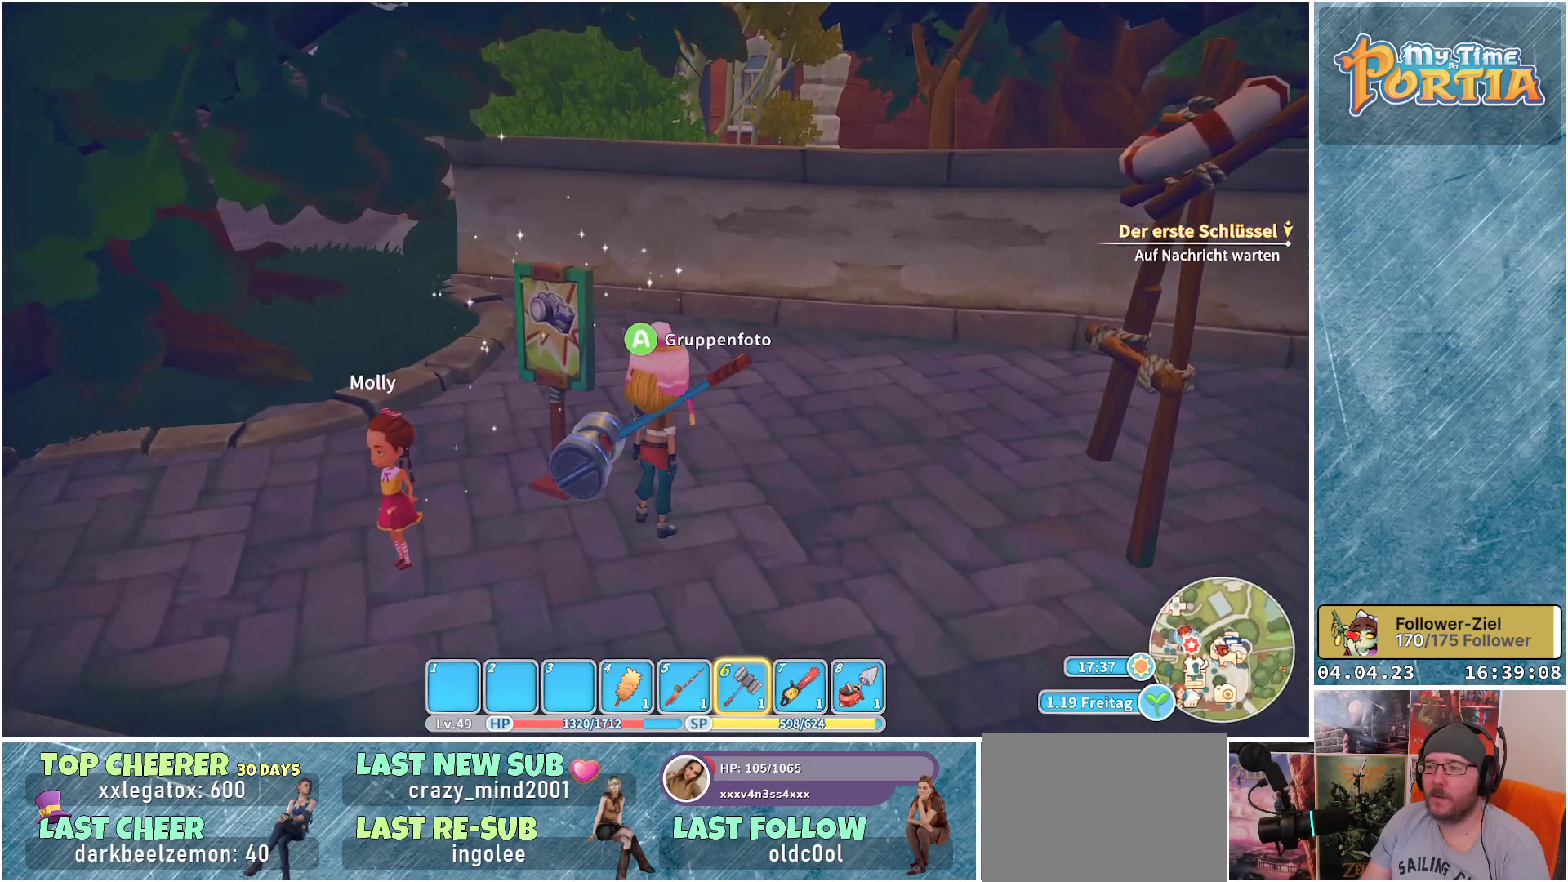
{"buttons": [], "left_stick": "center", "right_stick": "center", "events": [[83, "A", "down"], [183, "A", "up"]]}